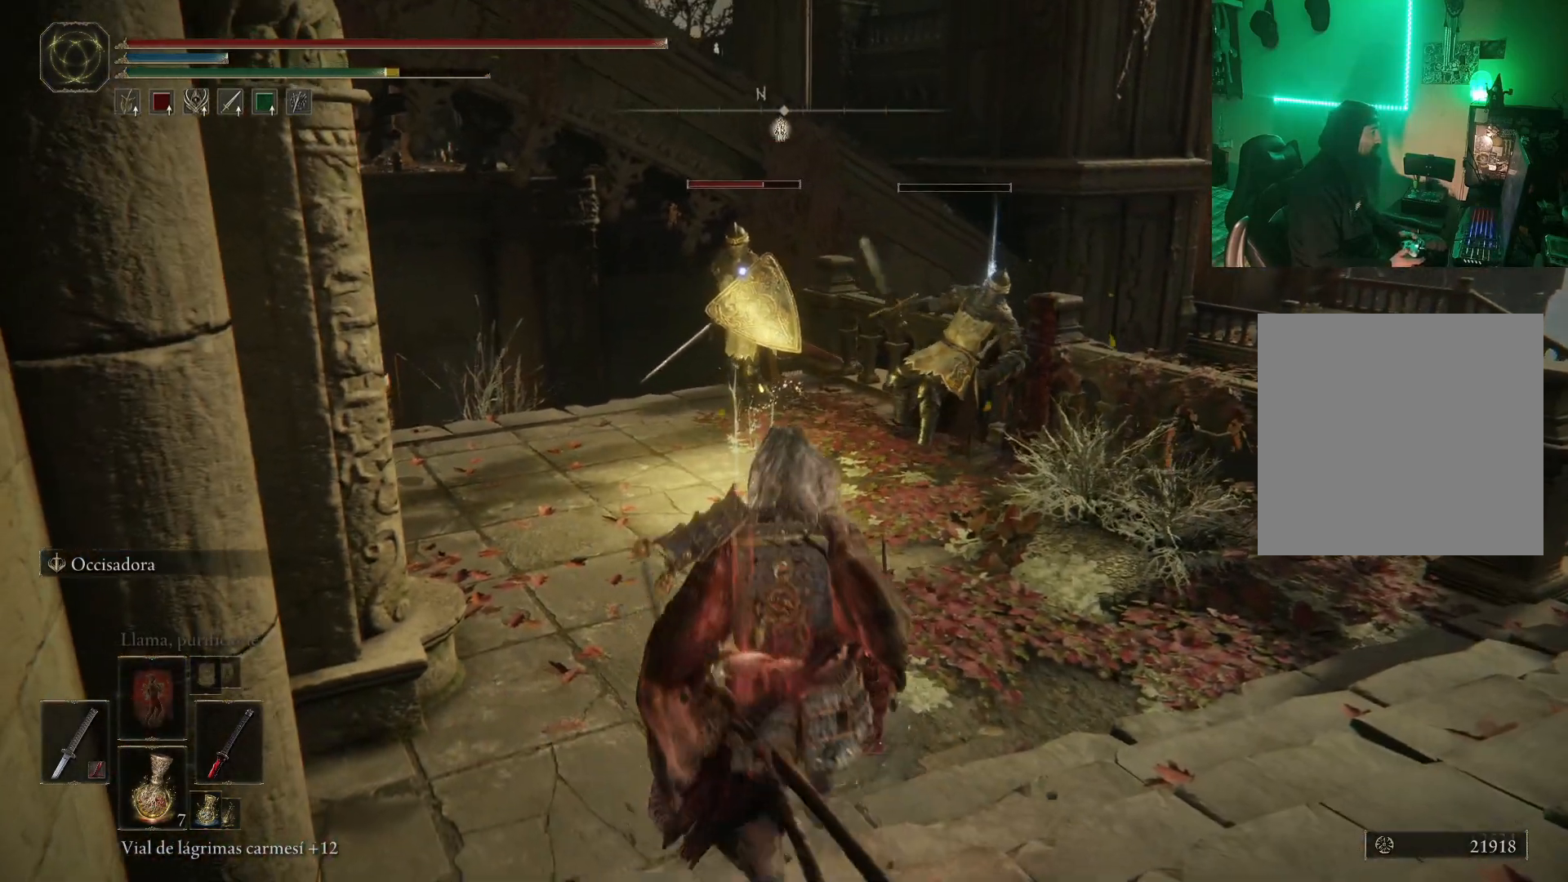
Gameplay with a controller (Xbox layout); each line is a JSON object with the inputs held at the frame after it. "events" lists button and stick changes between this image and that frame as [ms after this image, input, new state], when the widget could be followed in between.
{"buttons": ["A"], "left_stick": "up", "right_stick": "center", "events": [[300, "A", "down"]]}
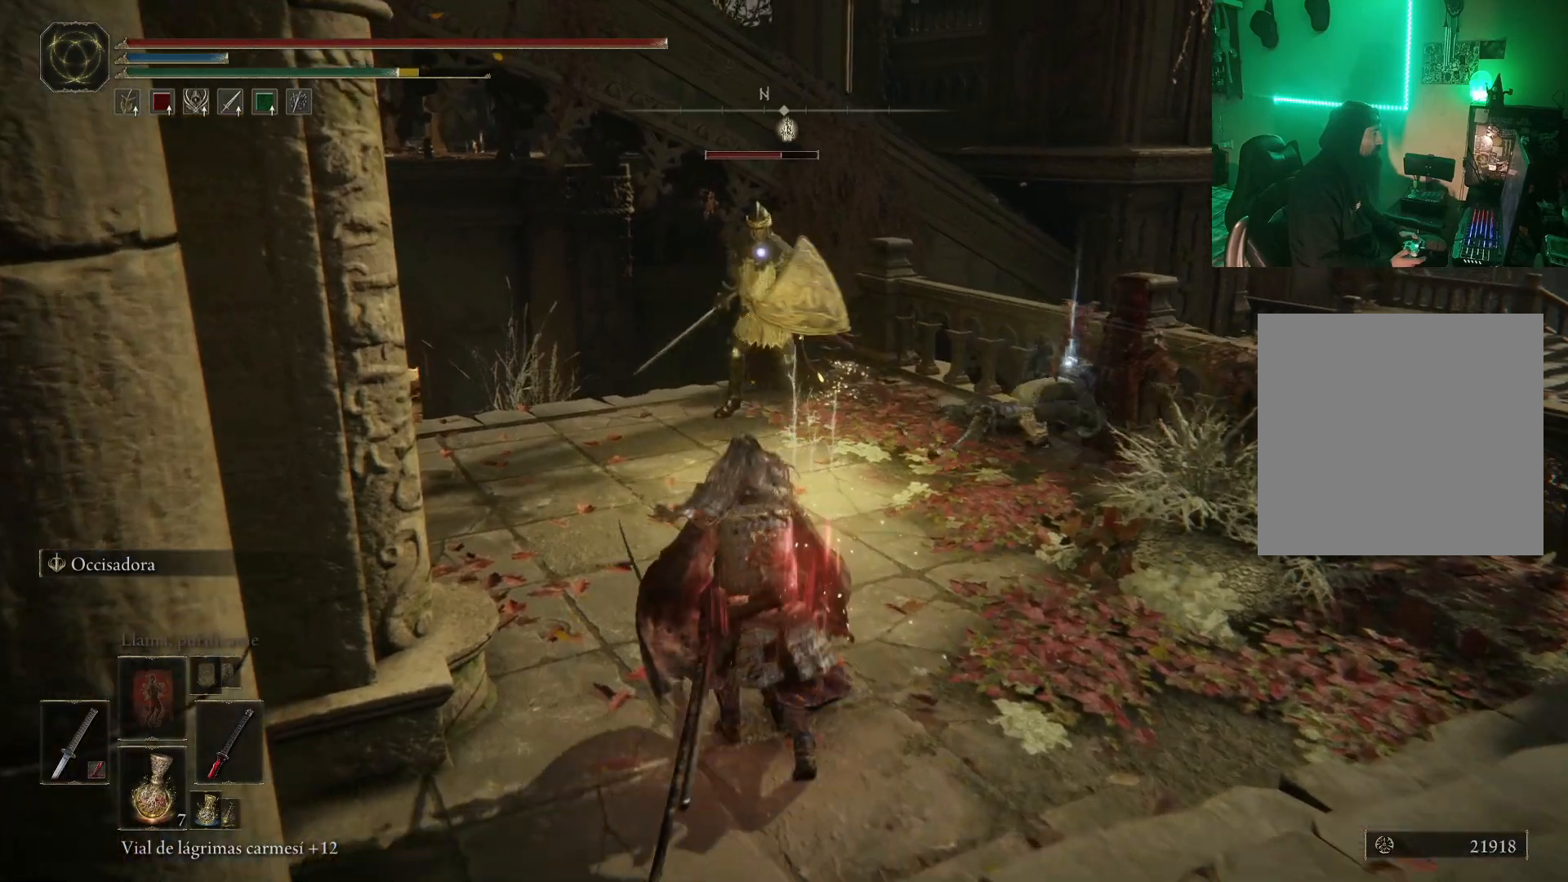
{"buttons": [], "left_stick": "up", "right_stick": "center", "events": [[117, "R2", "down"], [300, "A", "up"], [300, "R2", "up"]]}
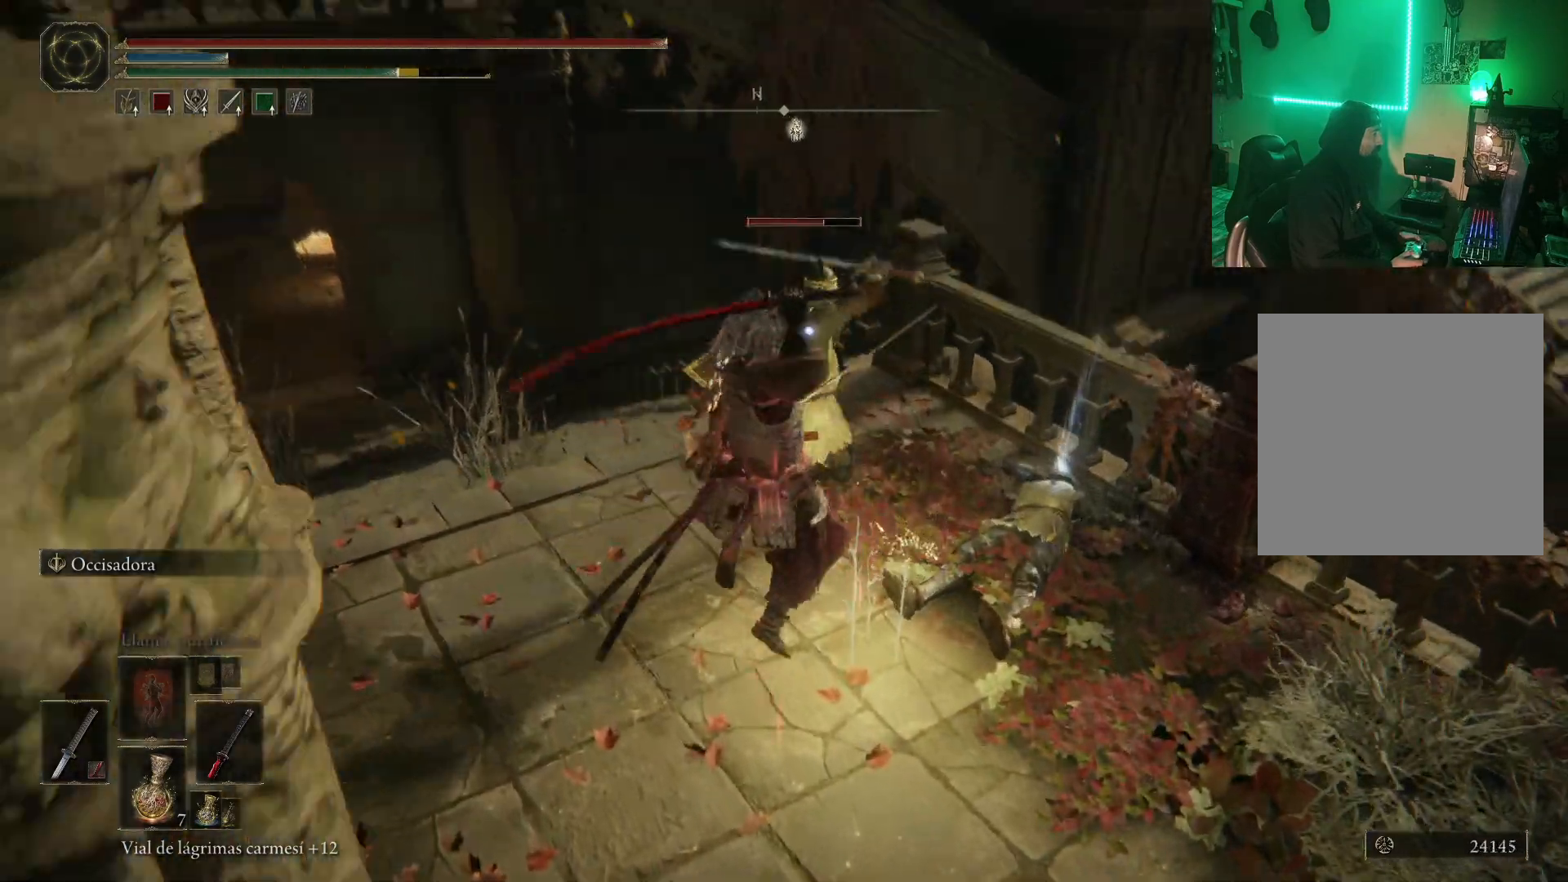
{"buttons": ["R1"], "left_stick": "center", "right_stick": "center", "events": [[33, "R1", "down"], [100, "left_stick", "center"], [133, "R1", "up"], [217, "R1", "down"], [283, "R1", "up"], [333, "R1", "down"], [433, "R1", "up"], [467, "R1", "down"]]}
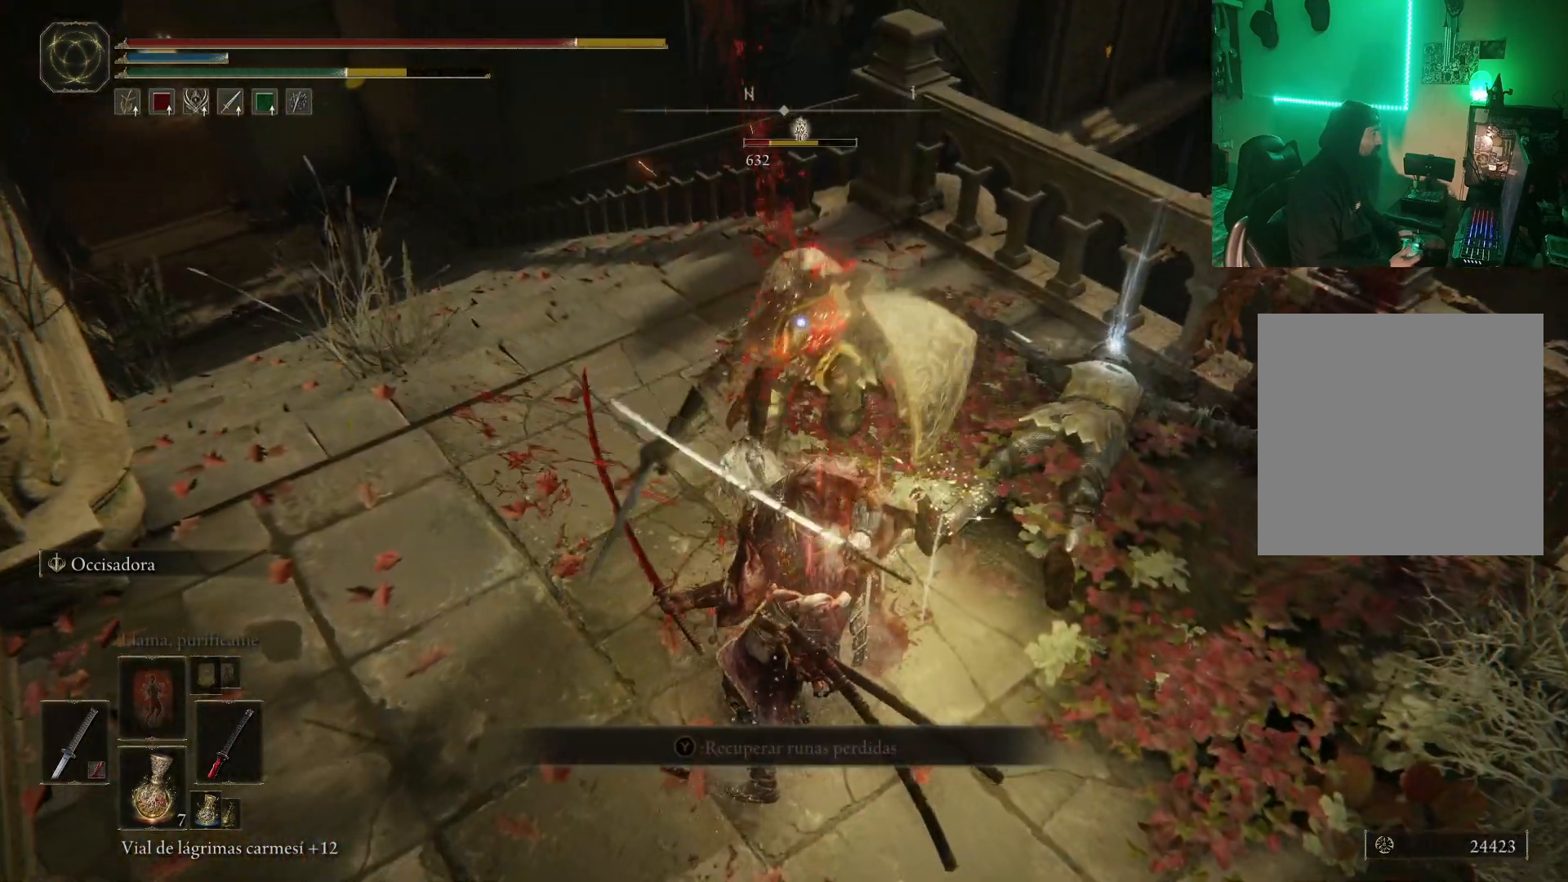
{"buttons": [], "left_stick": "center", "right_stick": "center", "events": [[67, "R1", "up"], [133, "R1", "down"], [200, "R1", "up"], [267, "R1", "down"], [350, "R1", "up"]]}
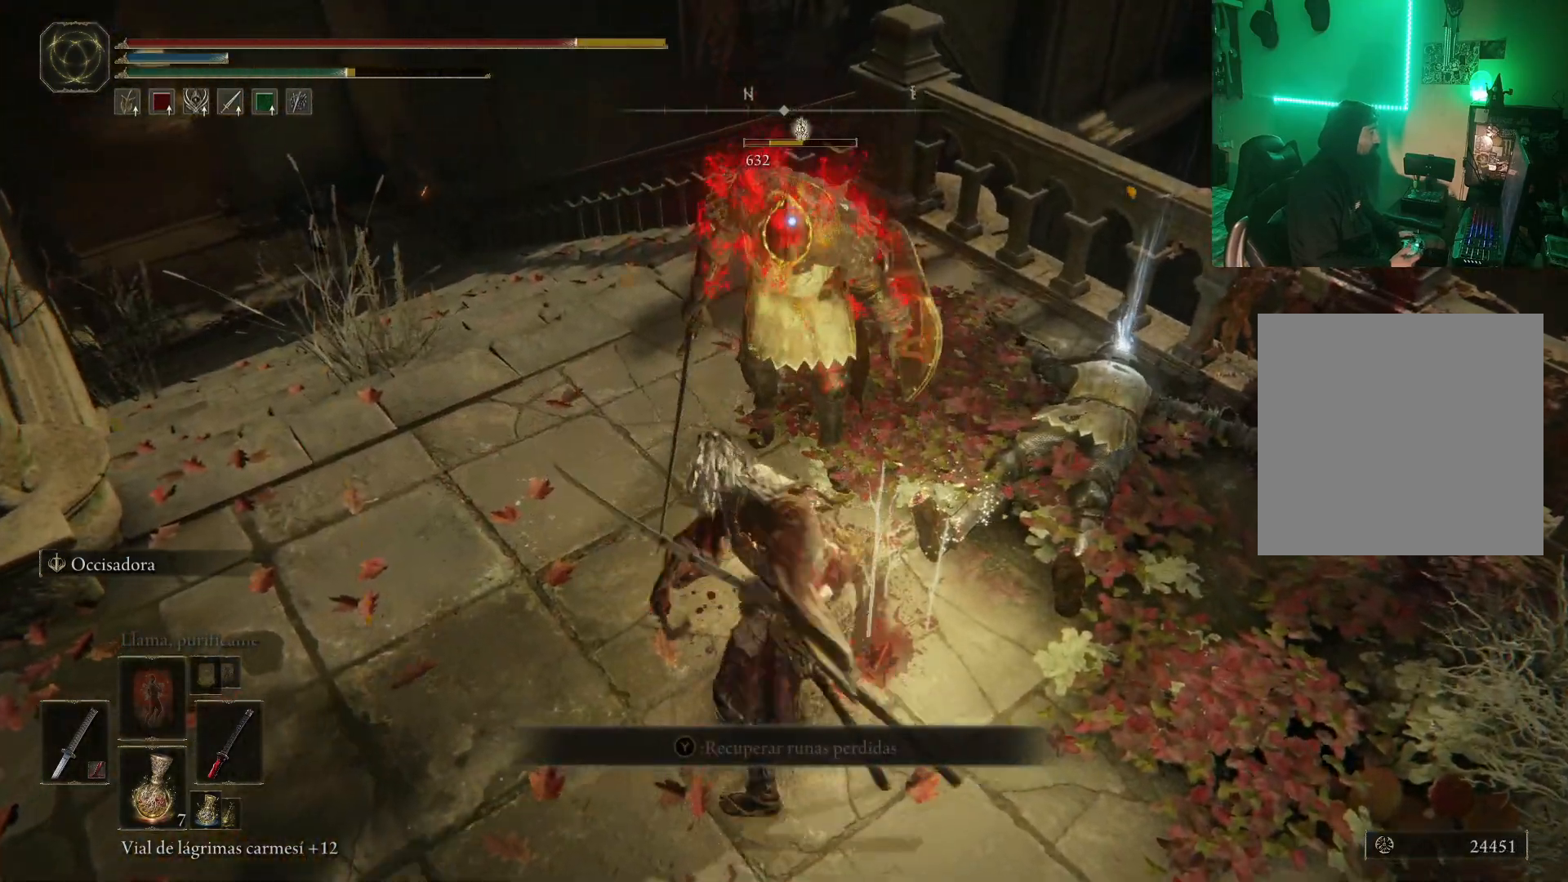
{"buttons": [], "left_stick": "center", "right_stick": "center", "events": []}
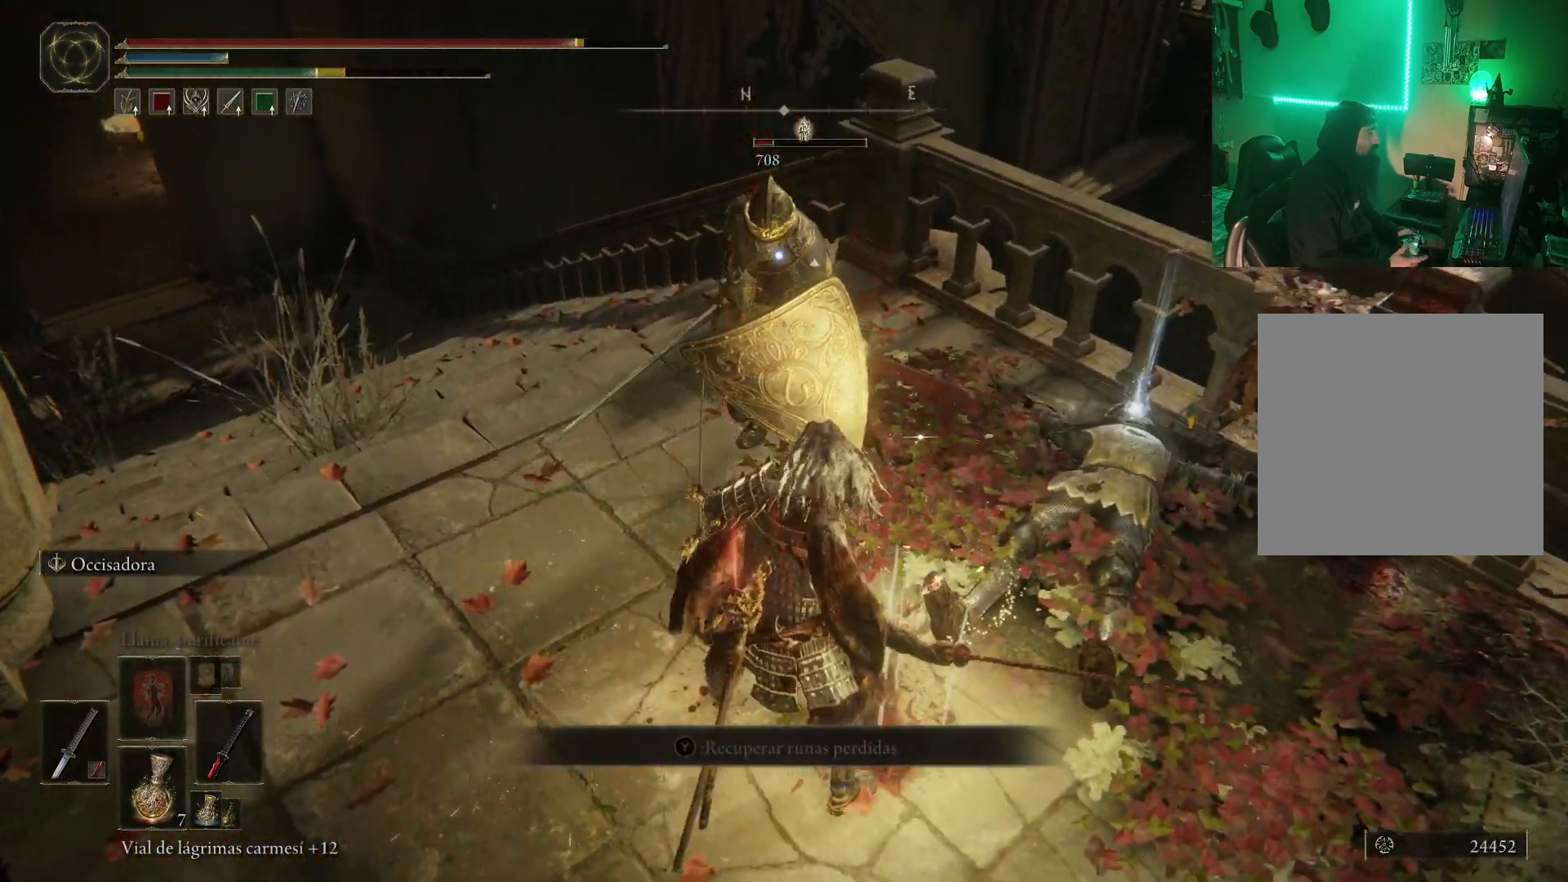
{"buttons": [], "left_stick": "down-right", "right_stick": "center", "events": [[67, "Y", "down"], [100, "Y", "up"], [250, "left_stick", "down-right"]]}
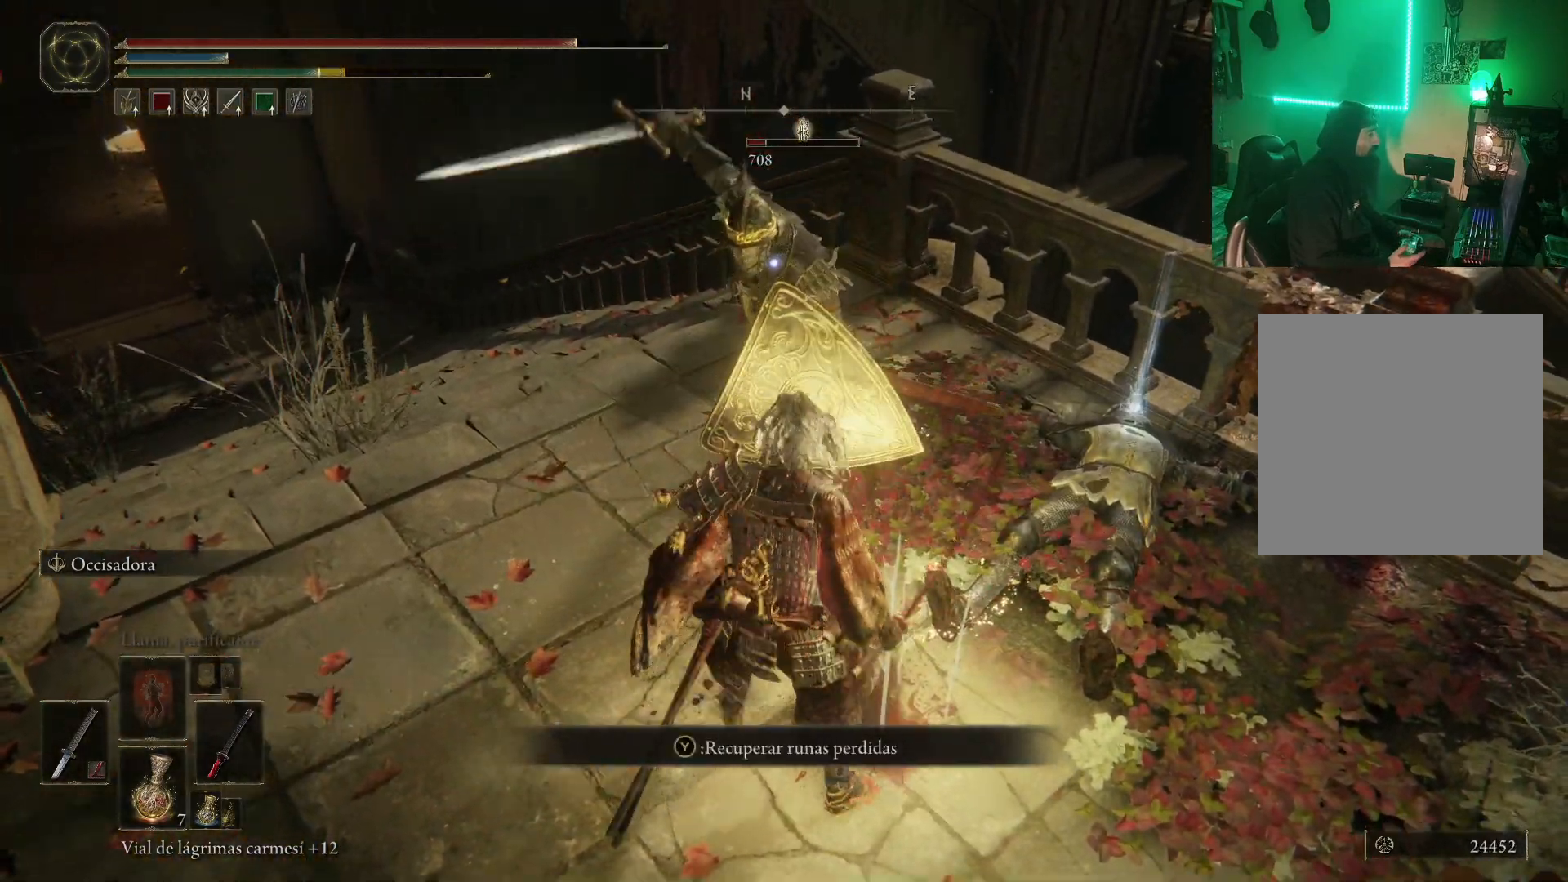
{"buttons": [], "left_stick": "center", "right_stick": "center", "events": [[67, "B", "down"], [183, "B", "up"], [267, "B", "down"], [317, "B", "up"], [500, "left_stick", "center"]]}
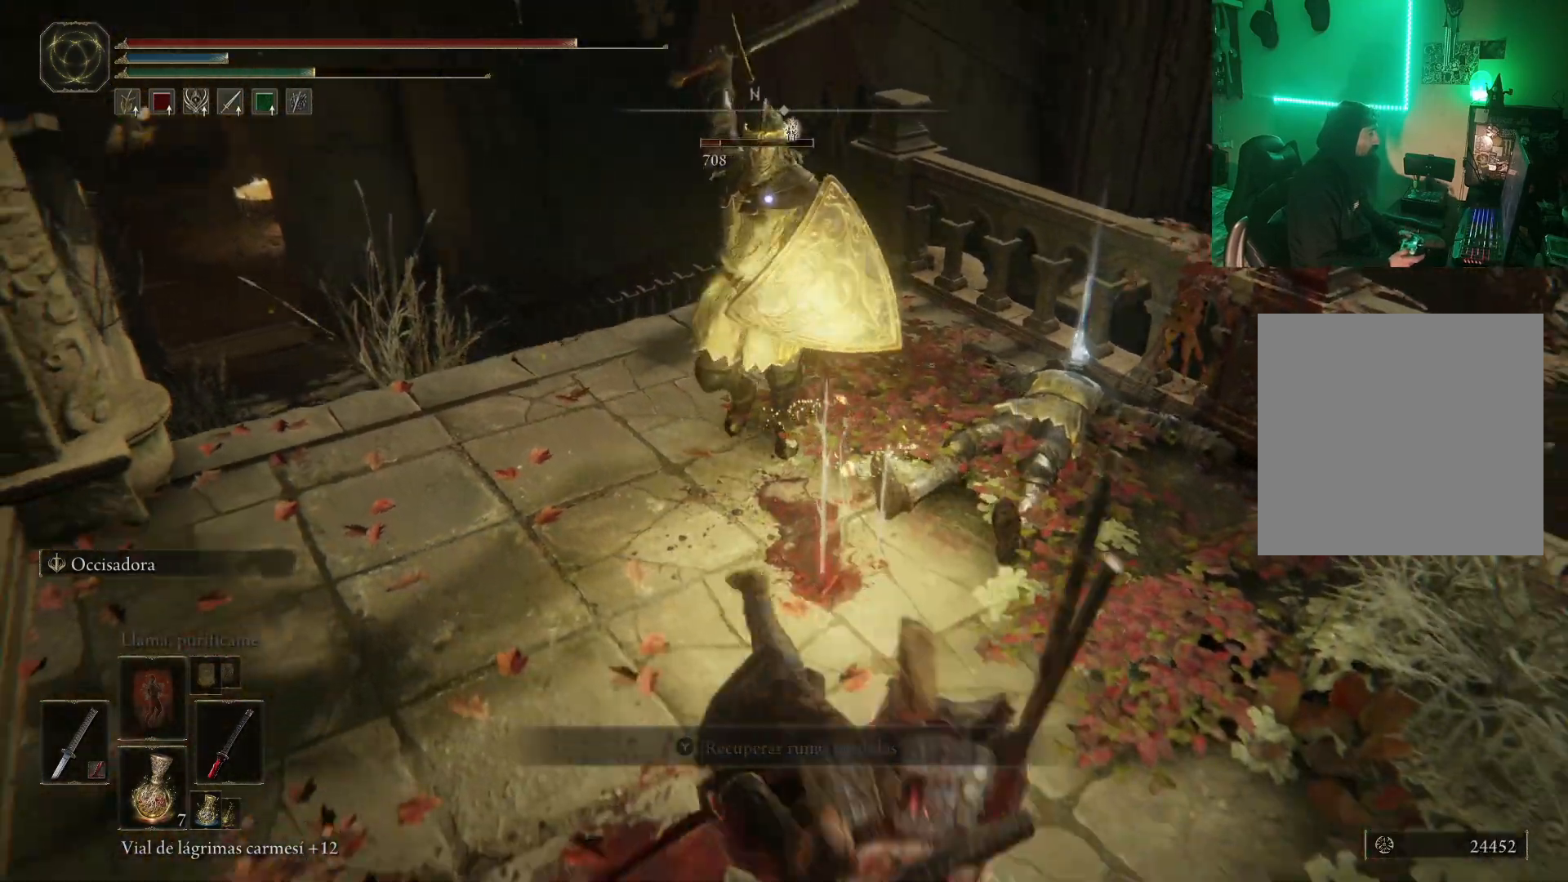
{"buttons": ["A"], "left_stick": "up", "right_stick": "center", "events": [[367, "left_stick", "up"], [450, "A", "down"]]}
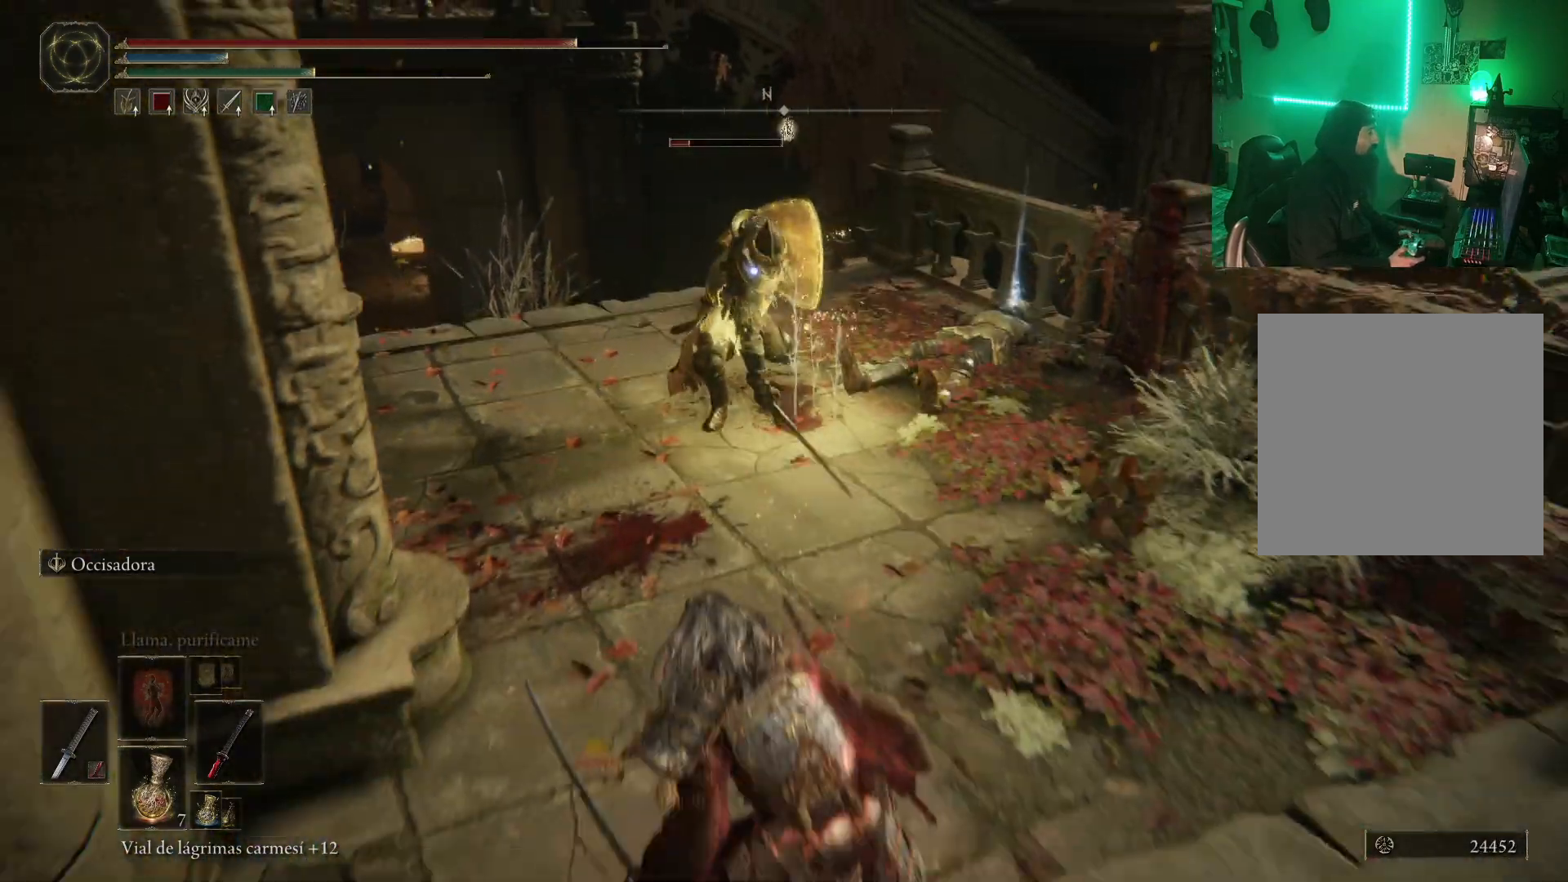
{"buttons": [], "left_stick": "up", "right_stick": "center", "events": [[167, "A", "up"], [250, "R2", "down"], [450, "R2", "up"]]}
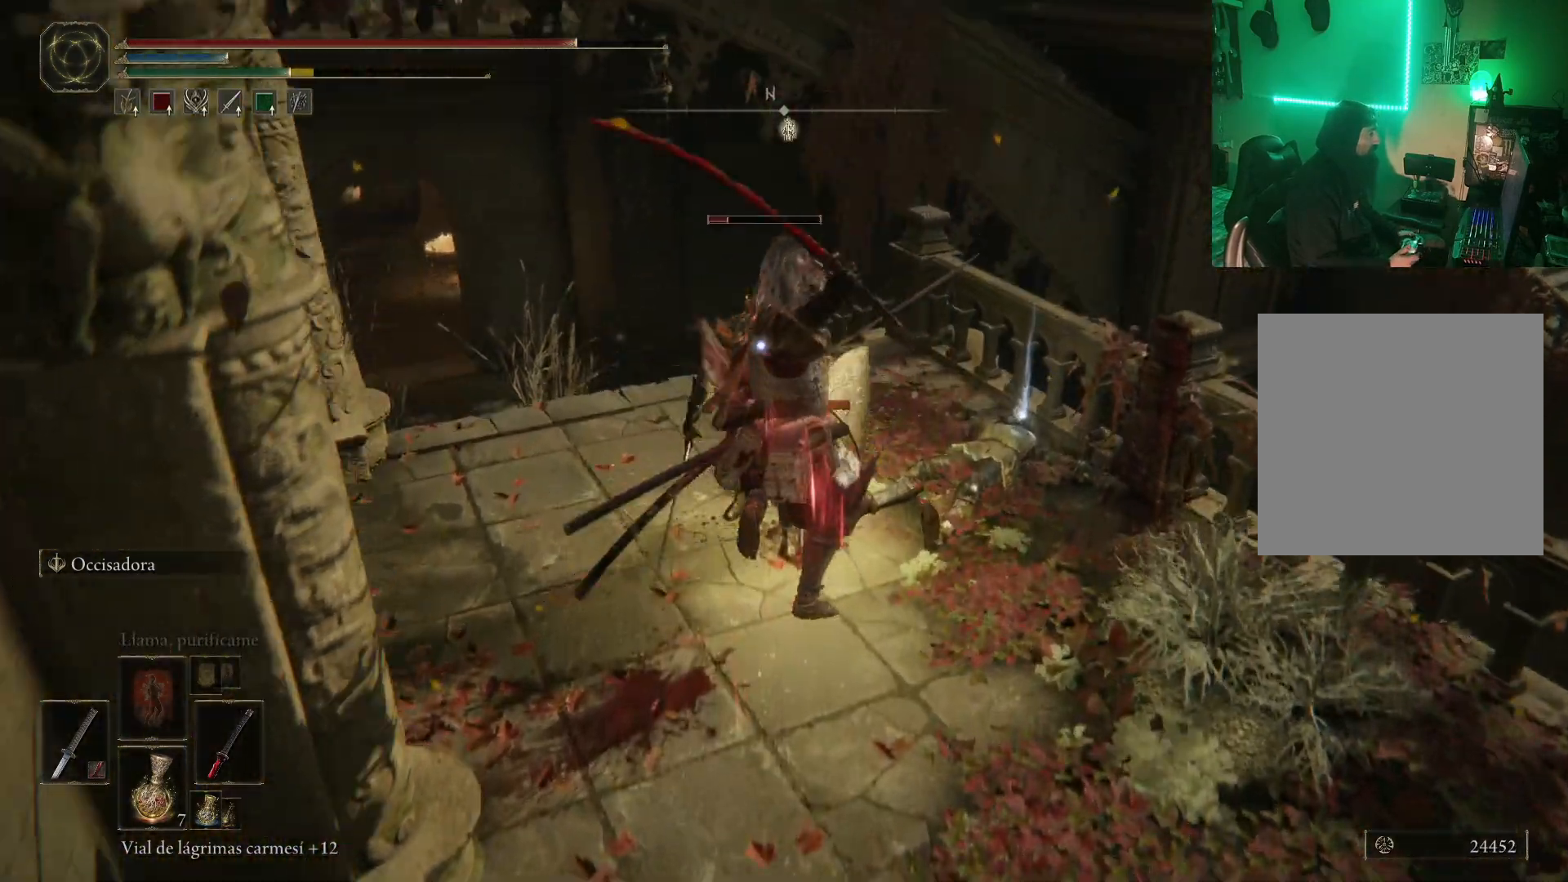
{"buttons": [], "left_stick": "center", "right_stick": "center", "events": [[267, "left_stick", "center"]]}
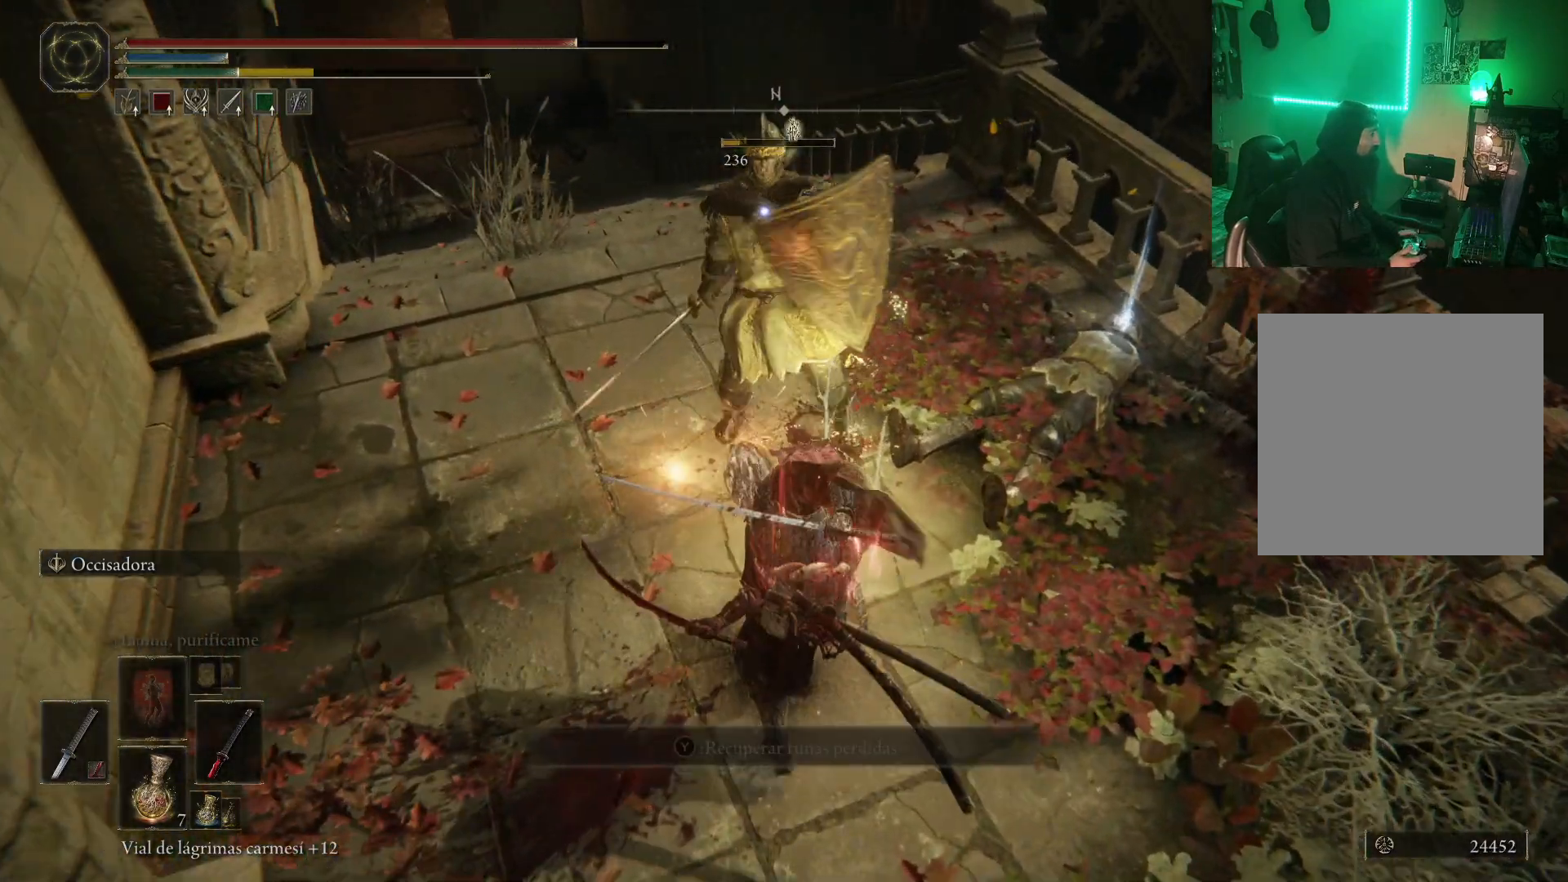
{"buttons": ["B"], "left_stick": "down", "right_stick": "center", "events": [[300, "left_stick", "down"], [433, "B", "down"]]}
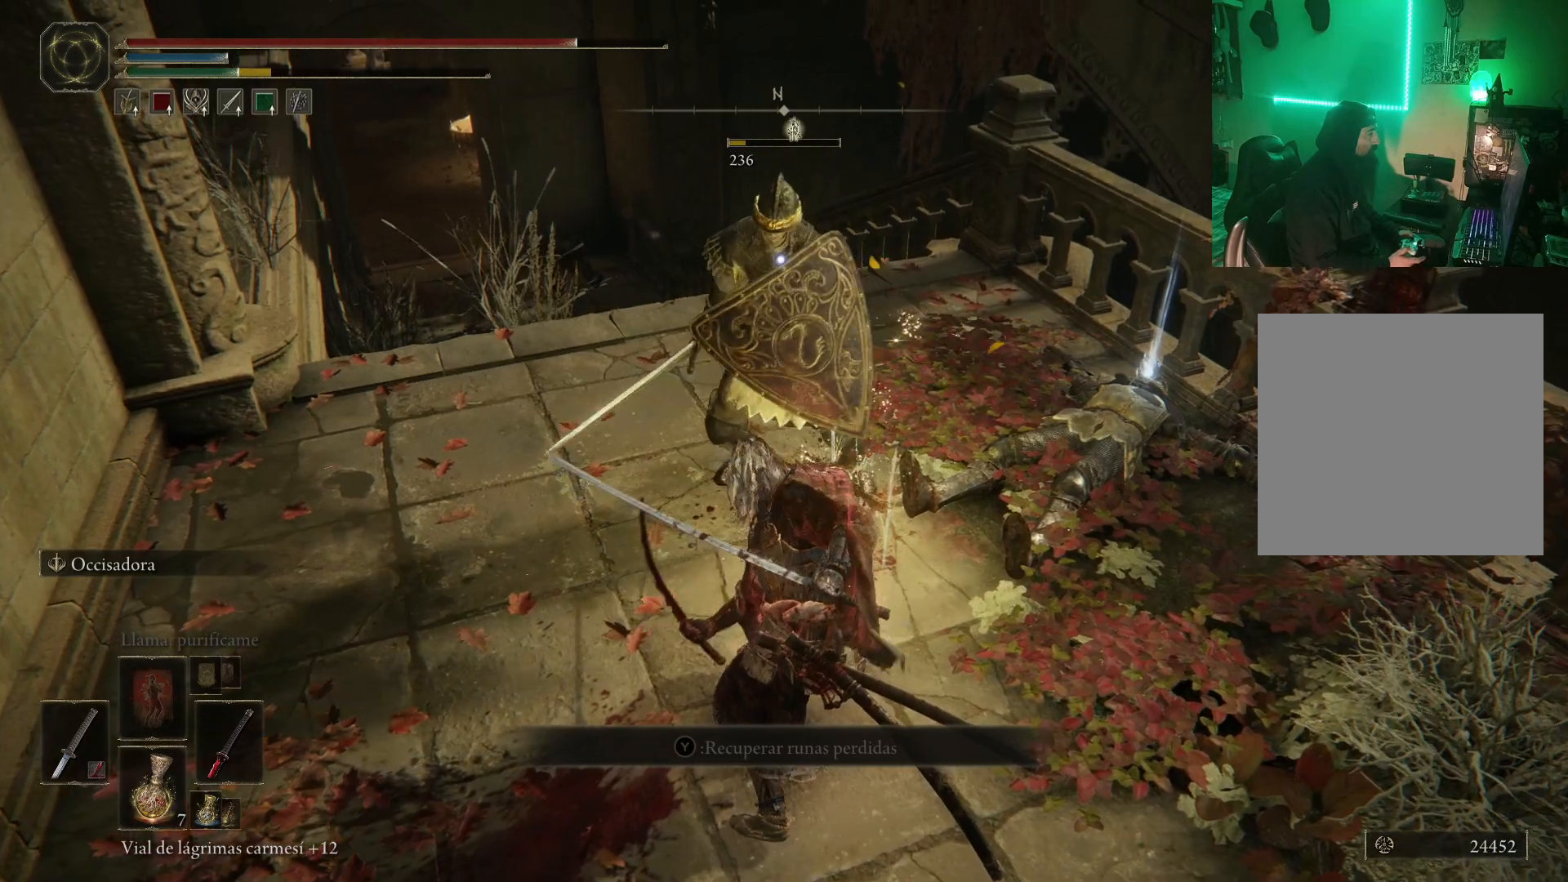
{"buttons": [], "left_stick": "down", "right_stick": "center", "events": [[100, "B", "up"], [167, "B", "down"], [250, "B", "up"]]}
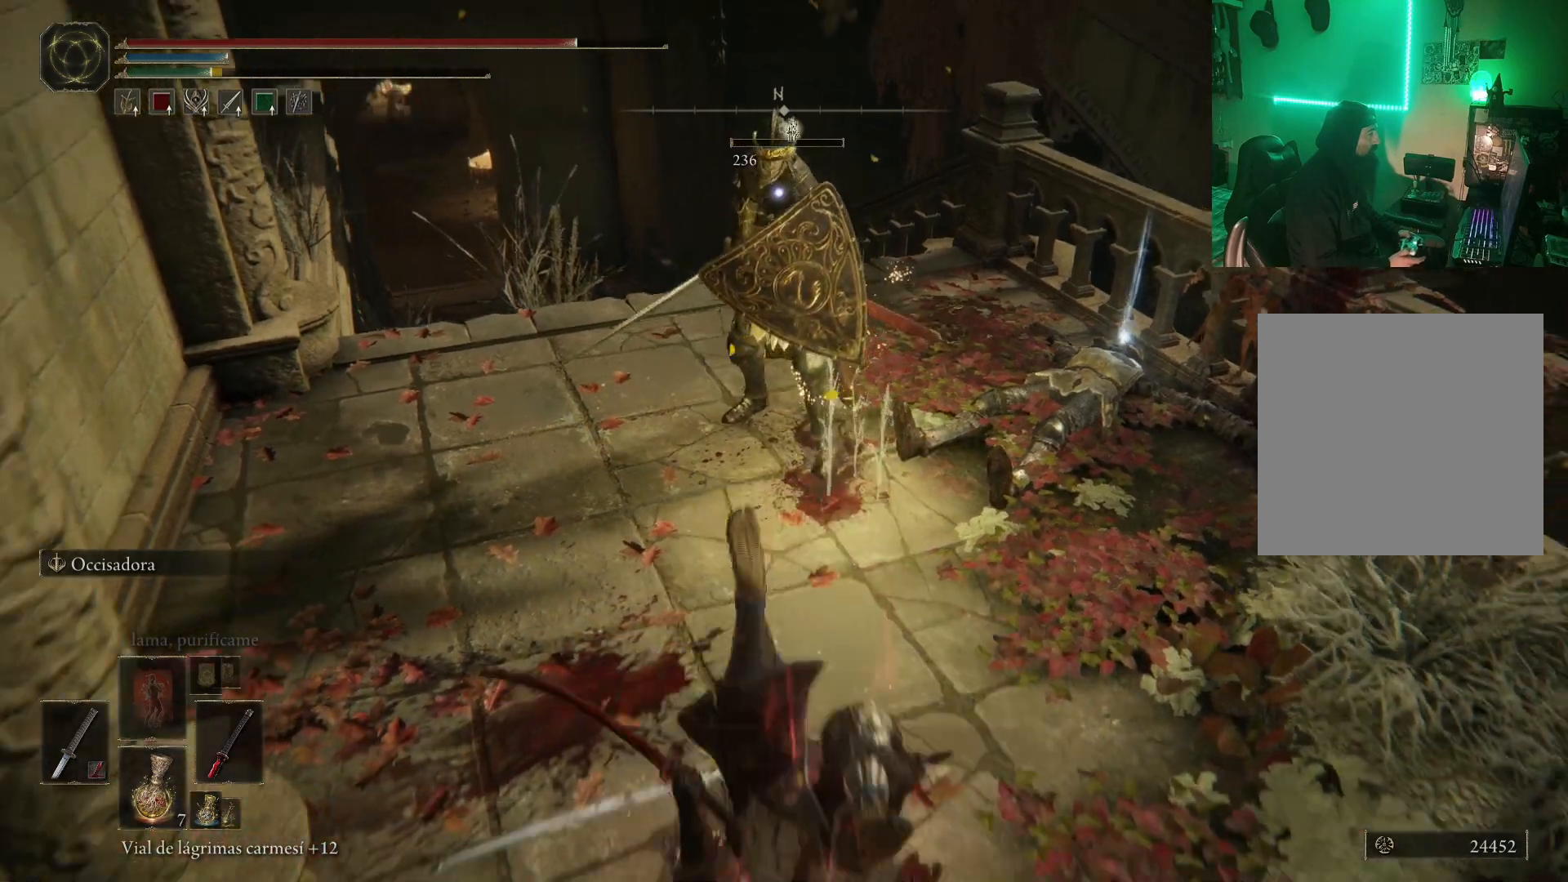
{"buttons": ["A"], "left_stick": "up", "right_stick": "center", "events": [[17, "left_stick", "center"], [250, "left_stick", "up"], [433, "A", "down"]]}
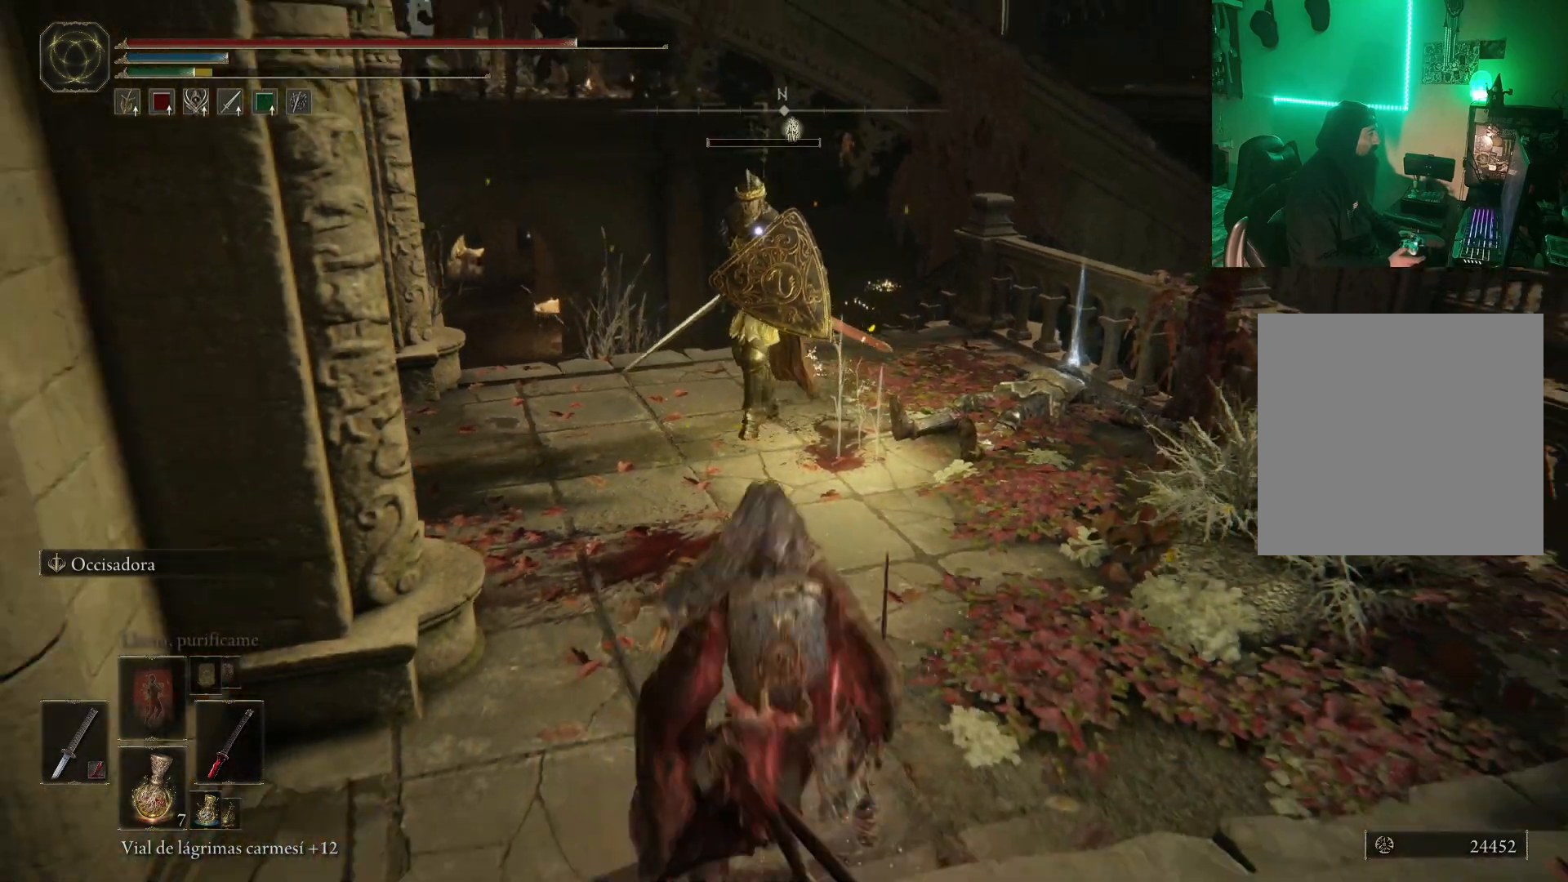
{"buttons": [], "left_stick": "up-left", "right_stick": "center", "events": [[133, "A", "up"], [133, "R2", "down"], [317, "R2", "up"], [483, "left_stick", "up-left"]]}
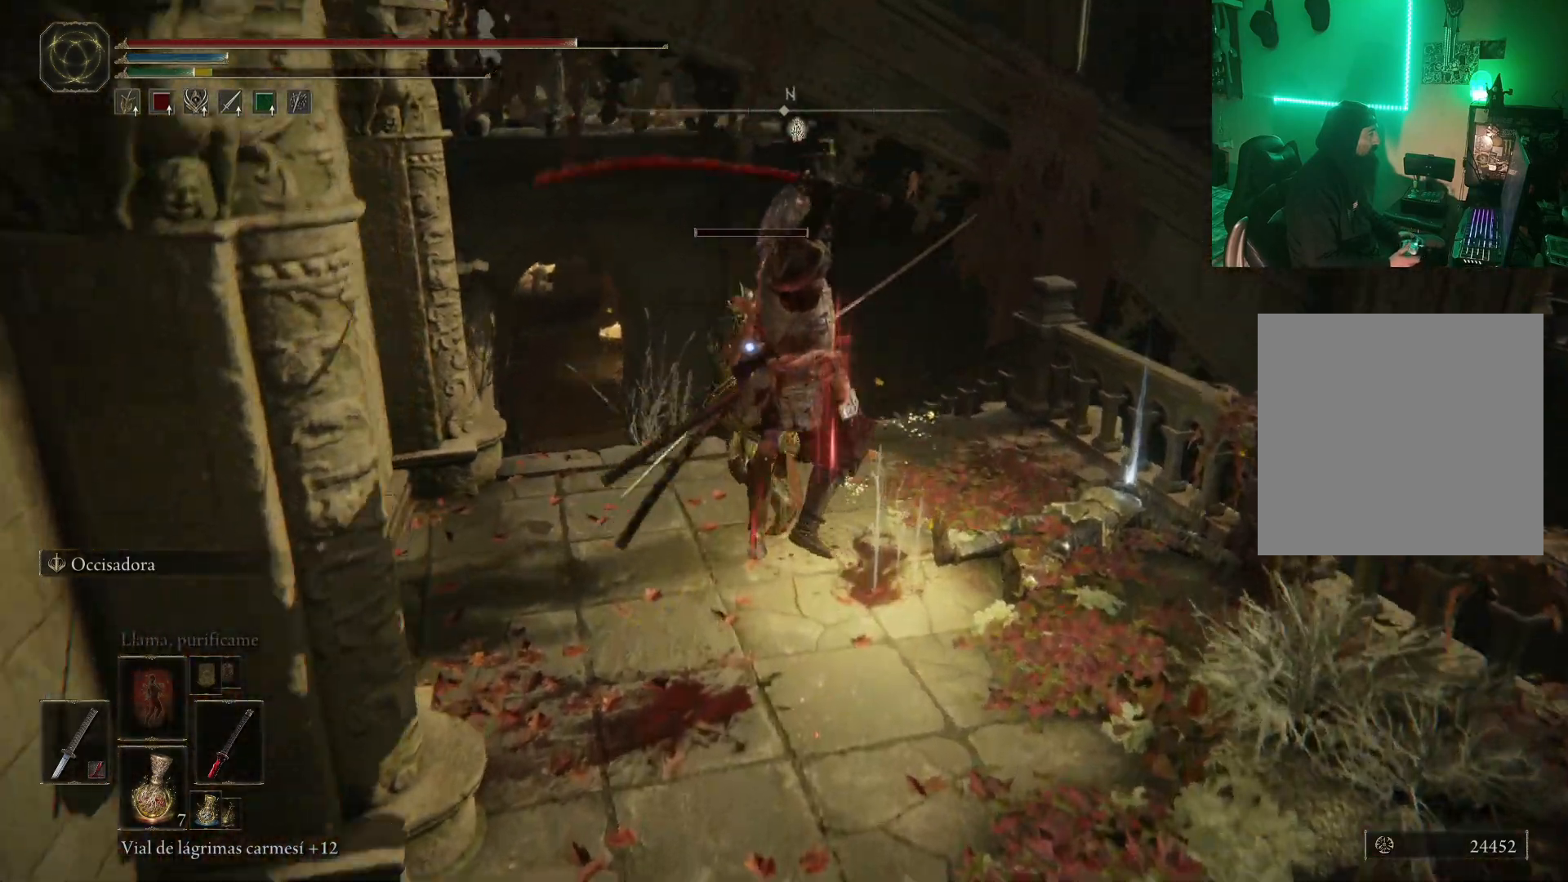
{"buttons": [], "left_stick": "center", "right_stick": "center", "events": [[300, "left_stick", "center"]]}
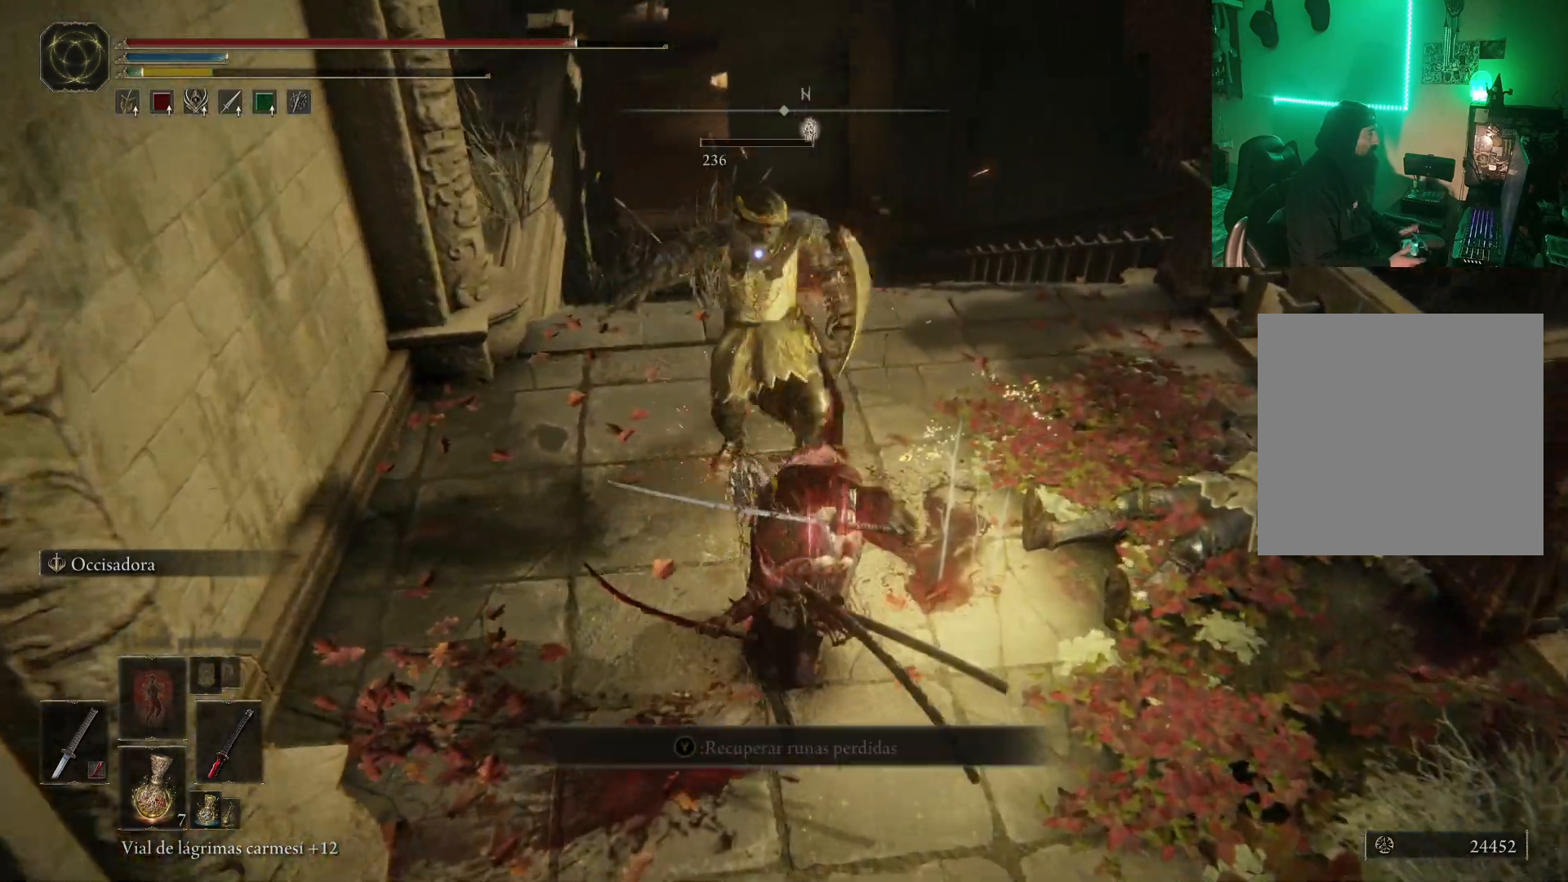
{"buttons": [], "left_stick": "right", "right_stick": "center", "events": [[117, "left_stick", "up-right"], [183, "left_stick", "right"], [233, "Y", "down"], [283, "Y", "up"]]}
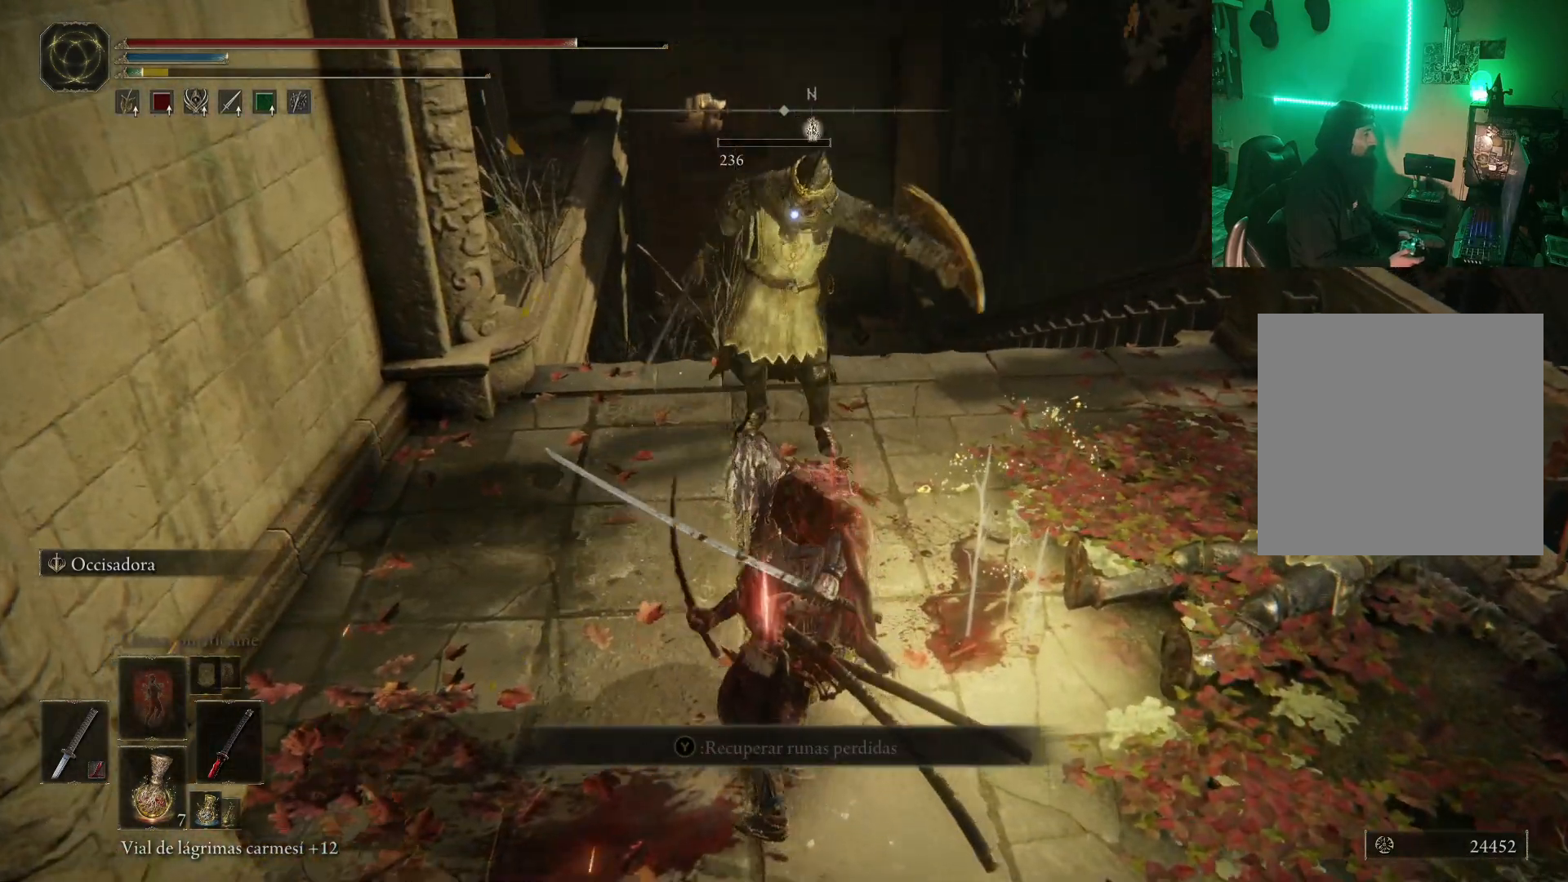
{"buttons": ["Y"], "left_stick": "up-right", "right_stick": "center", "events": [[50, "Y", "down"], [117, "Y", "up"], [200, "Y", "down"], [233, "left_stick", "up-right"], [283, "Y", "up"], [367, "Y", "down"], [450, "Y", "up"], [500, "Y", "down"]]}
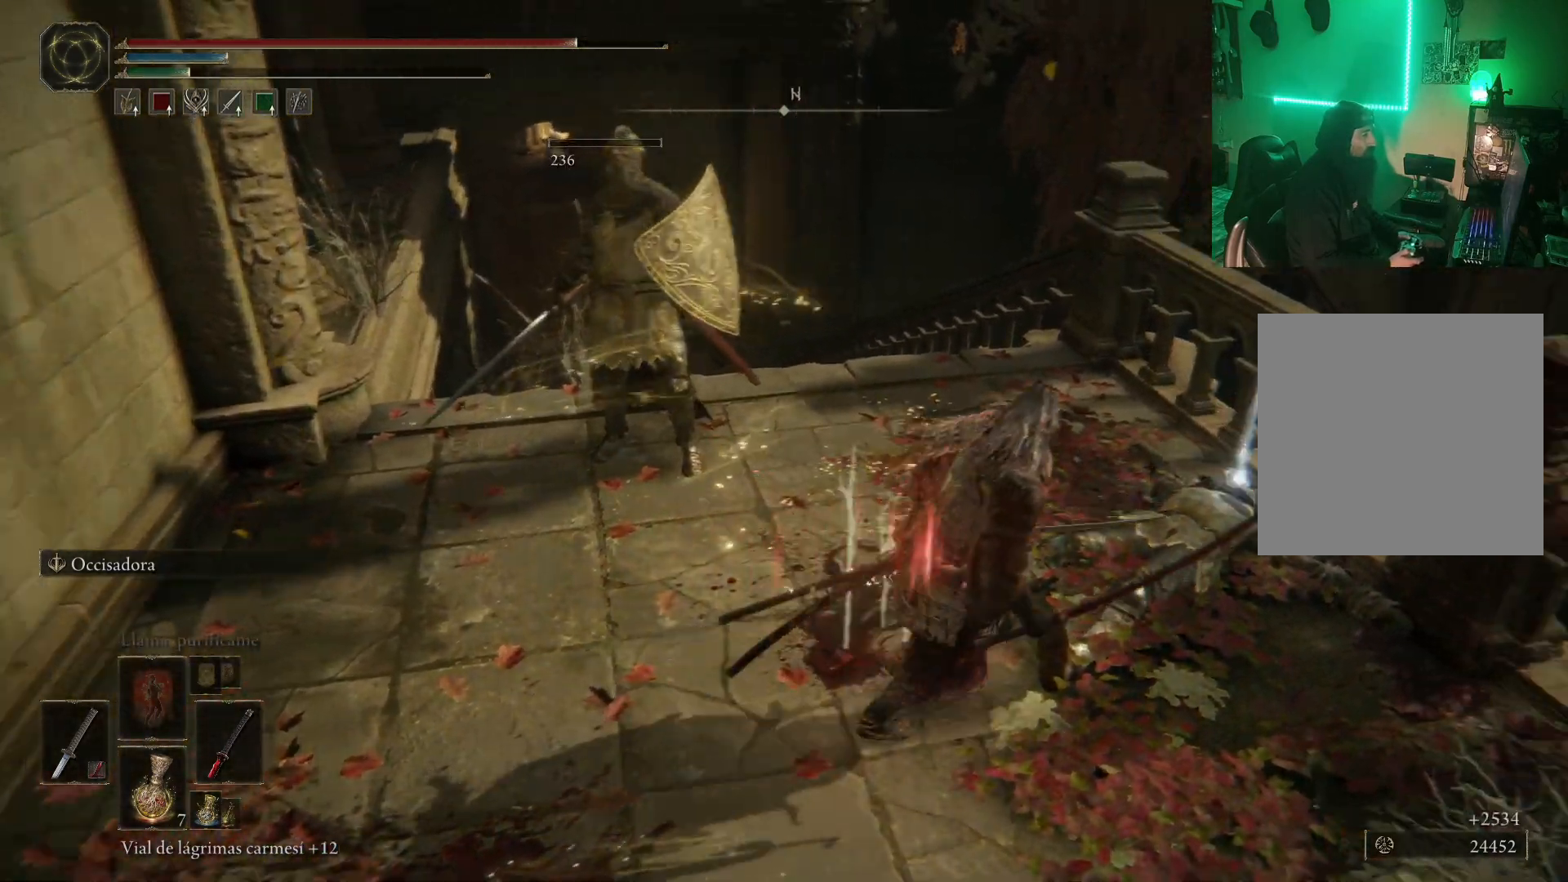
{"buttons": ["Y"], "left_stick": "up-left", "right_stick": "center", "events": [[100, "Y", "up"], [200, "Y", "down"], [250, "Y", "up"], [283, "left_stick", "up"], [317, "Y", "down"], [400, "Y", "up"], [483, "Y", "down"], [483, "left_stick", "up-left"]]}
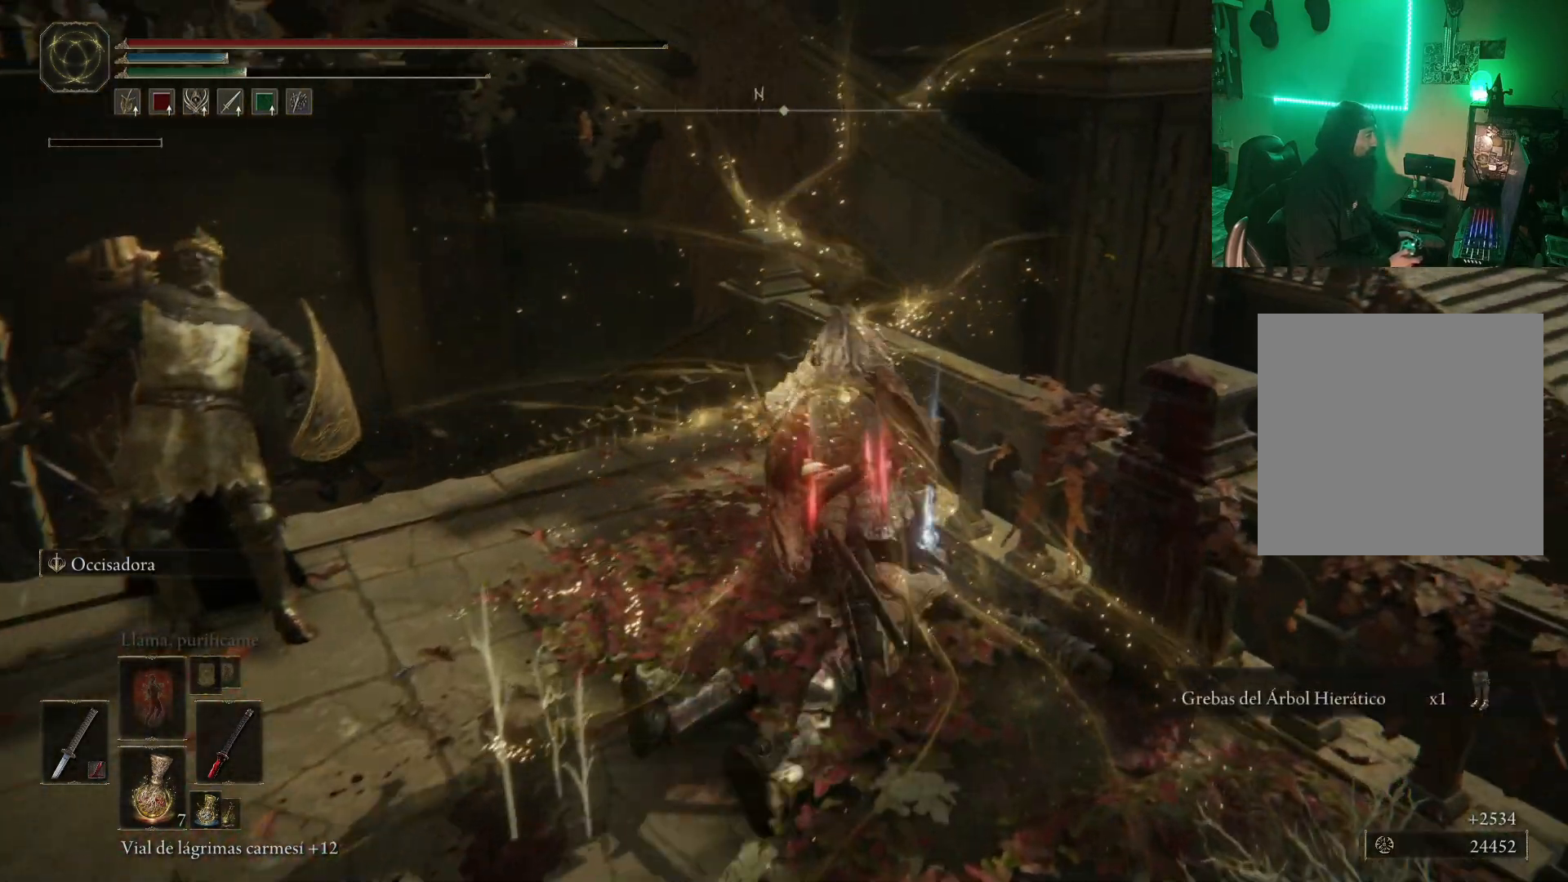
{"buttons": ["Y"], "left_stick": "down-left", "right_stick": "center", "events": [[67, "Y", "up"], [150, "Y", "down"], [150, "left_stick", "left"], [233, "Y", "up"], [300, "Y", "down"], [300, "left_stick", "down-left"], [383, "Y", "up"], [467, "Y", "down"]]}
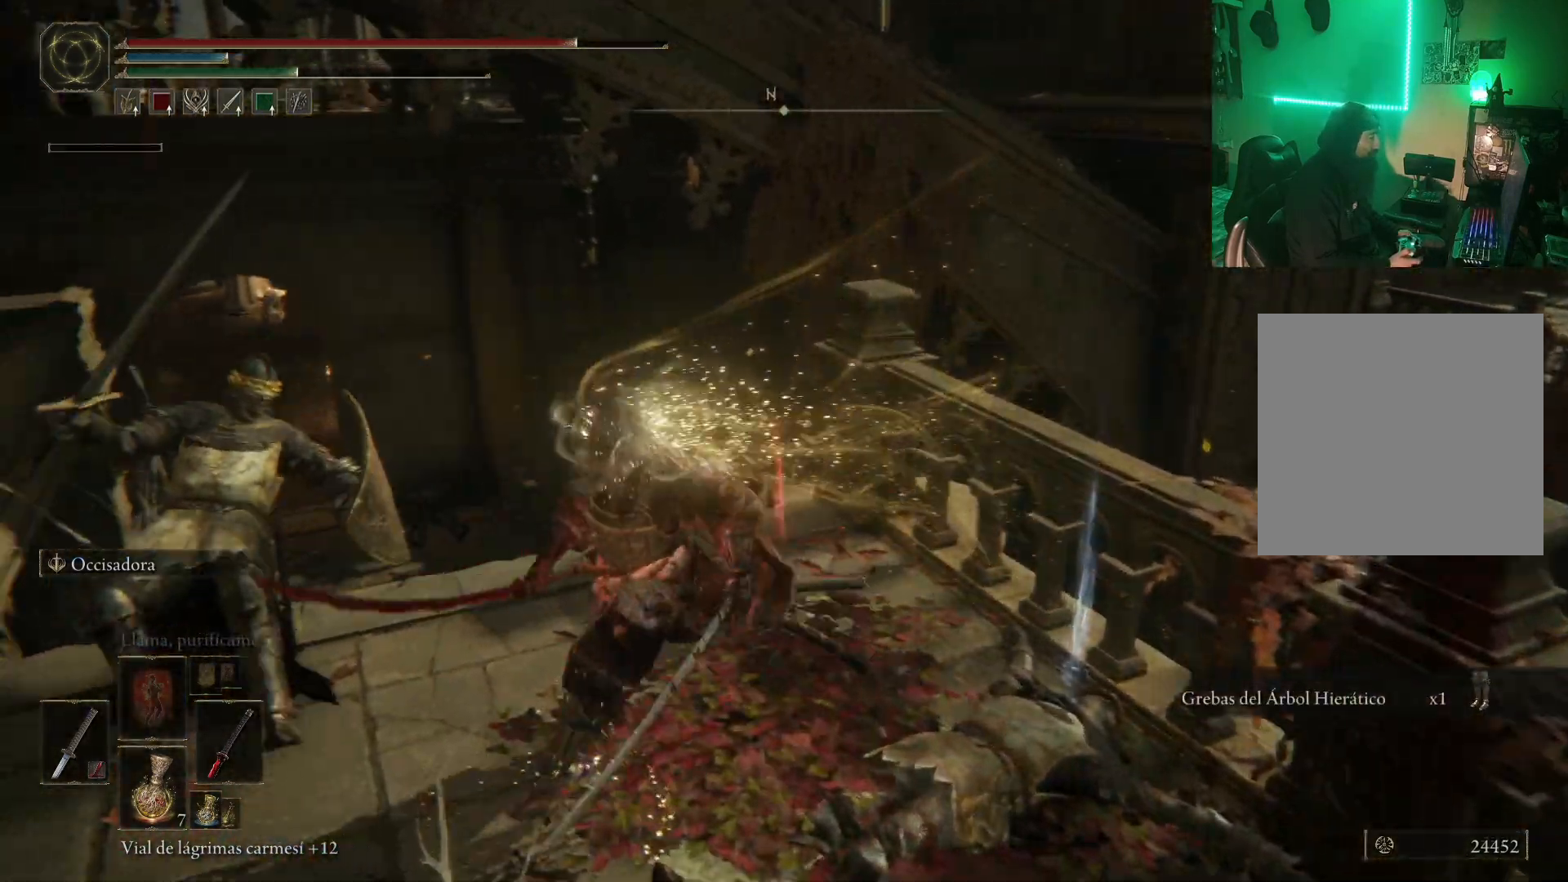
{"buttons": [], "left_stick": "up-left", "right_stick": "center", "events": [[33, "Y", "up"], [83, "left_stick", "up-left"], [183, "B", "down"], [267, "B", "up"], [350, "B", "down"], [433, "B", "up"]]}
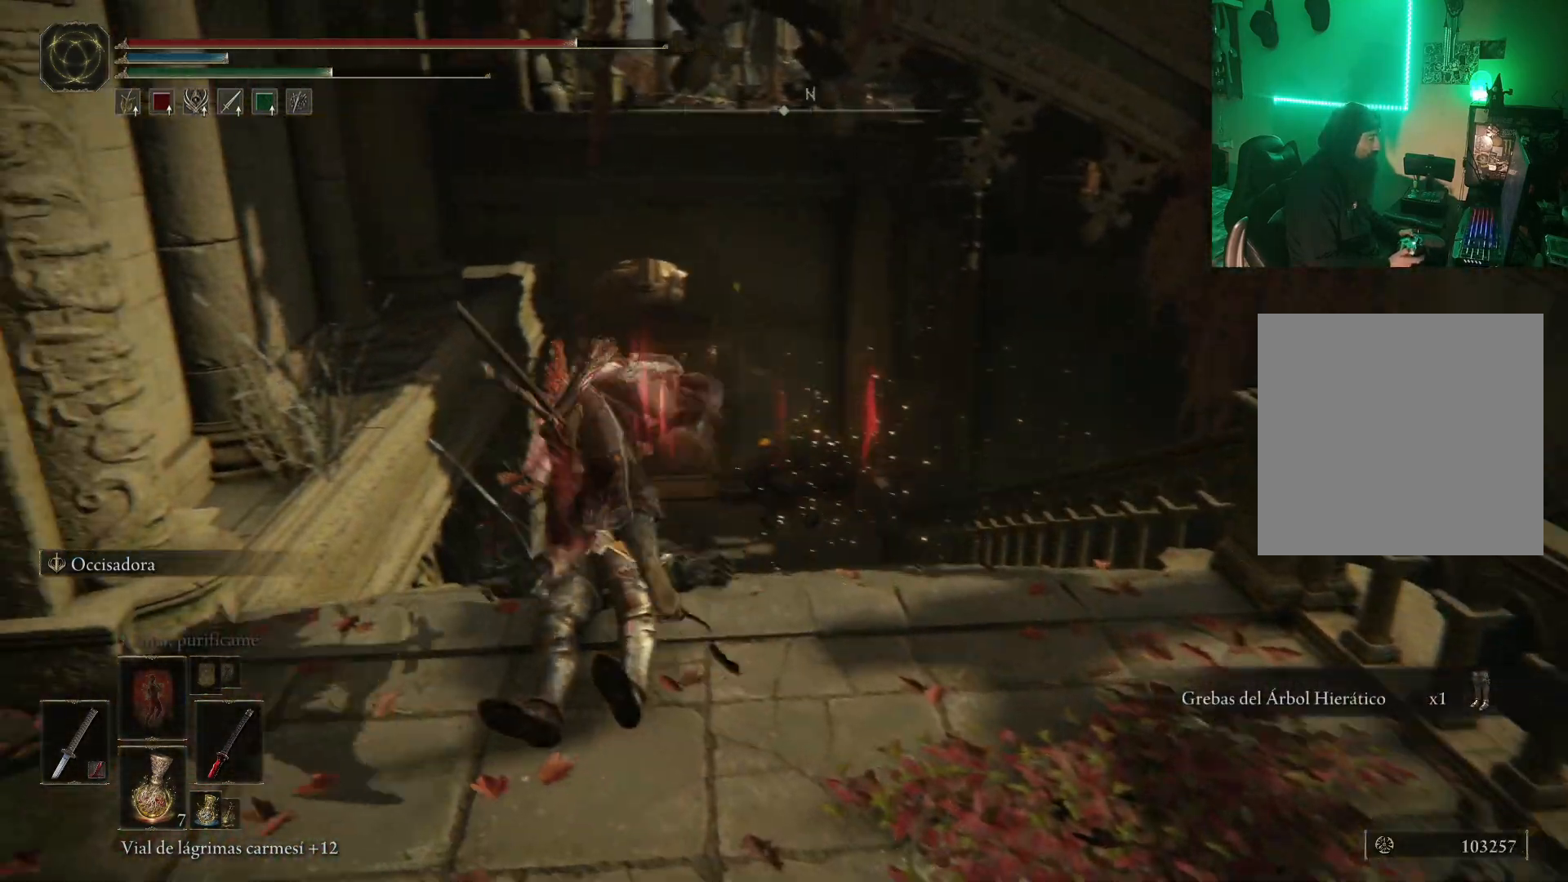
{"buttons": [], "left_stick": "up", "right_stick": "center", "events": [[50, "left_stick", "center"], [300, "left_stick", "up"], [300, "right_stick", "down-right"], [467, "right_stick", "center"]]}
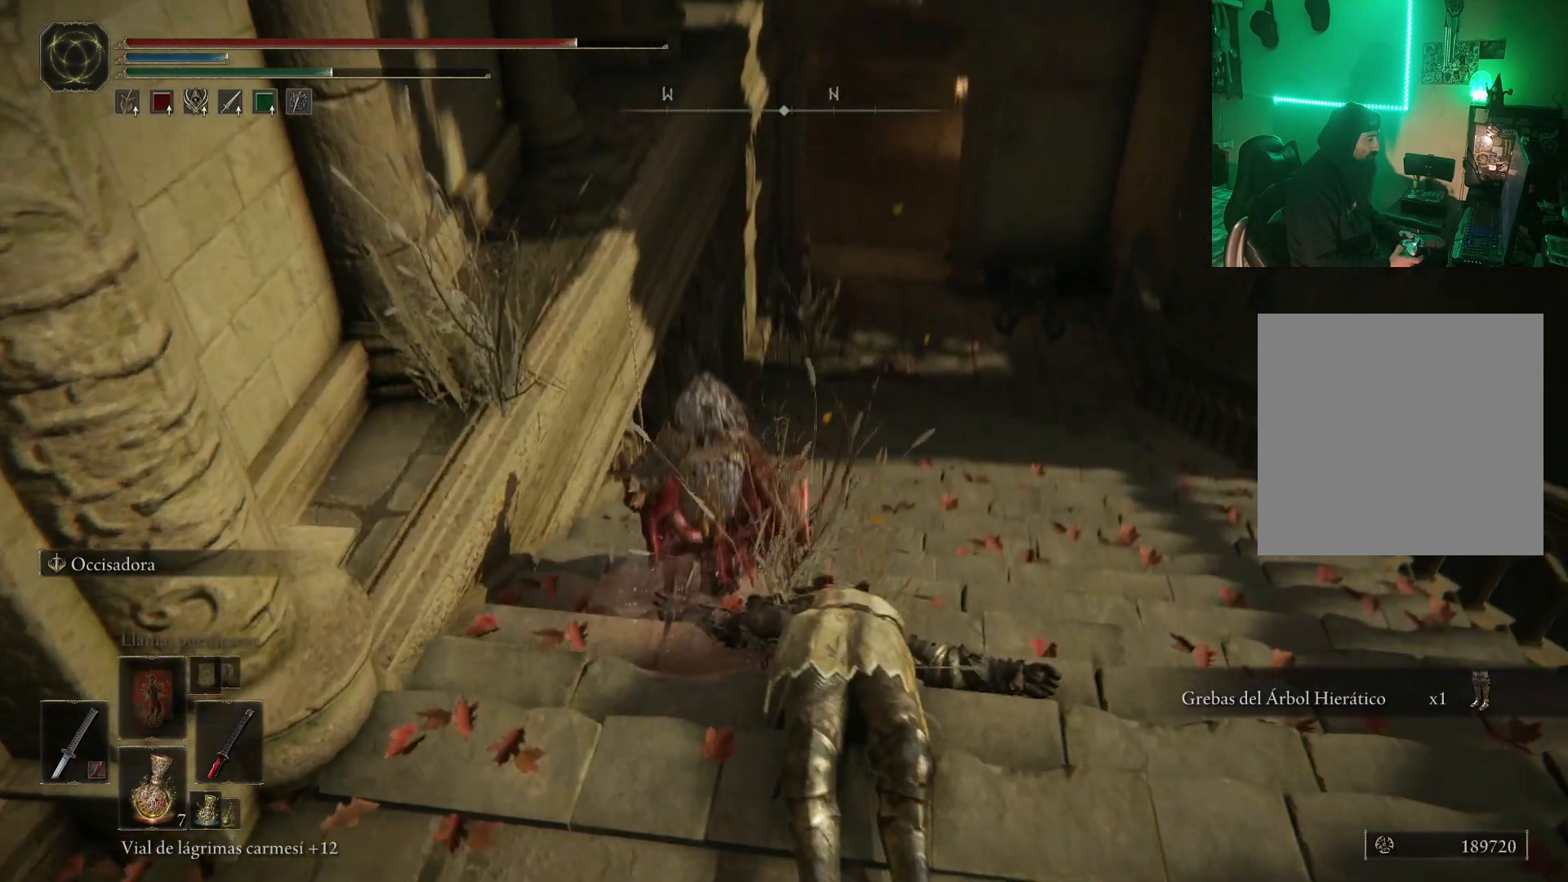
{"buttons": [], "left_stick": "up", "right_stick": "center", "events": []}
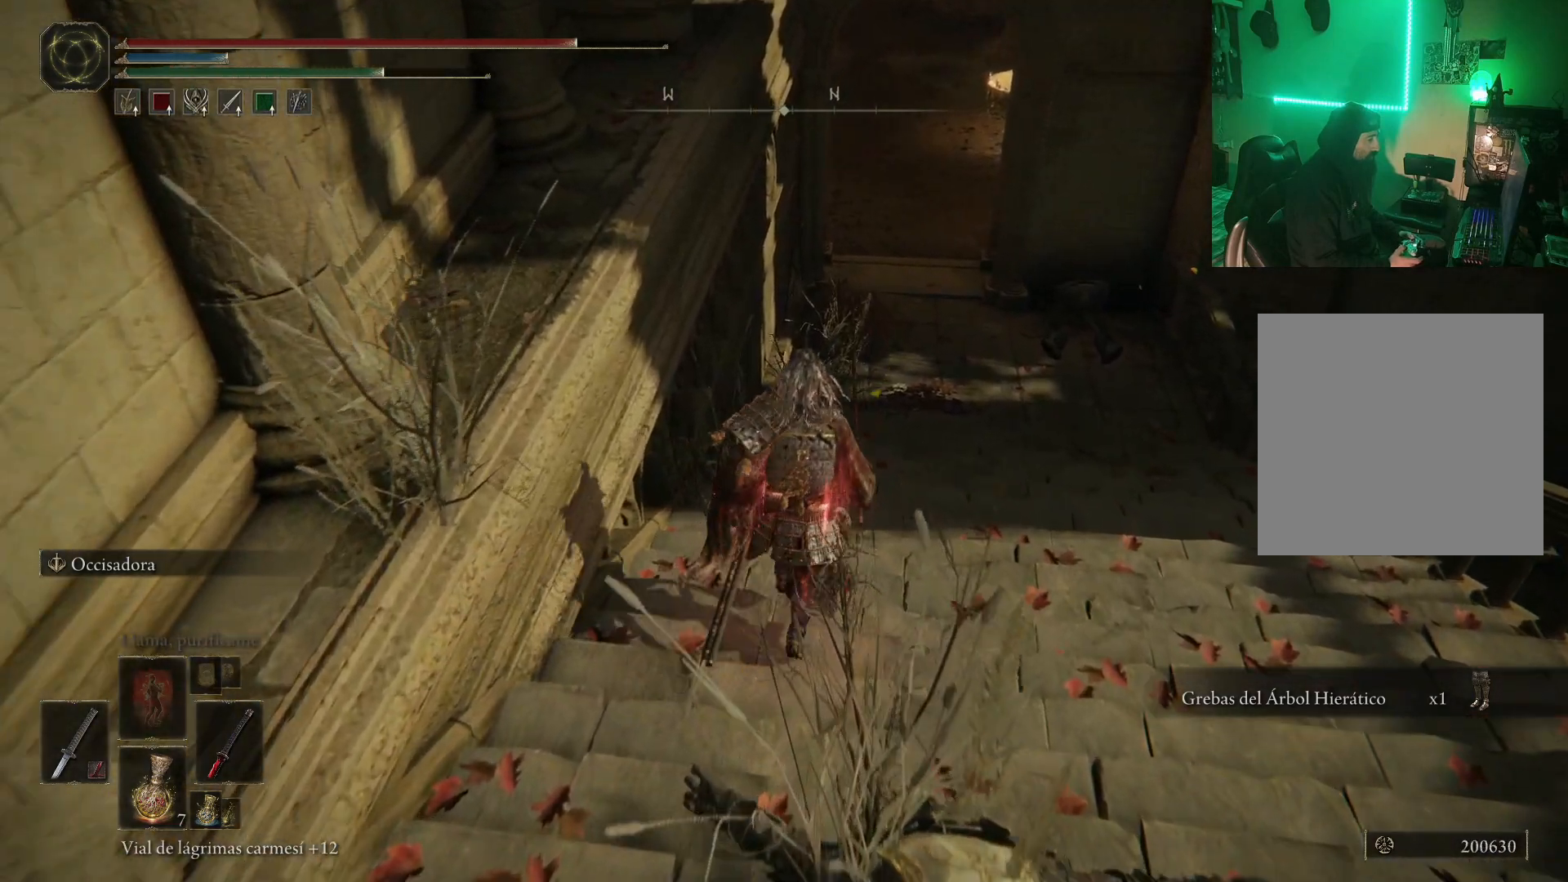
{"buttons": [], "left_stick": "up", "right_stick": "center", "events": []}
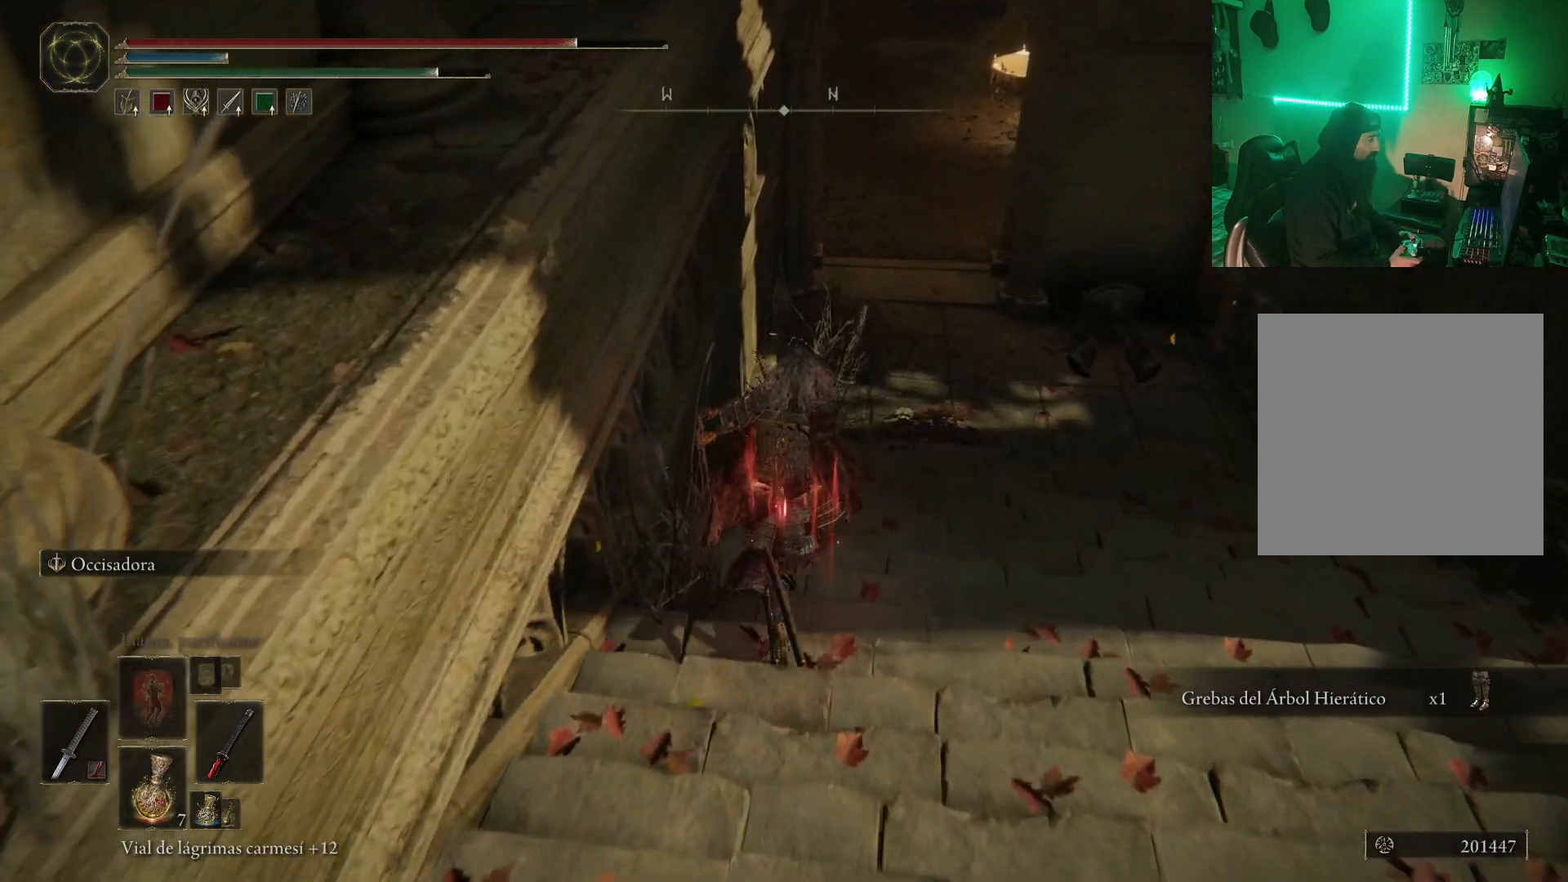
{"buttons": [], "left_stick": "up", "right_stick": "center", "events": [[133, "right_stick", "up-right"], [200, "left_stick", "center"], [267, "right_stick", "center"], [433, "left_stick", "up"]]}
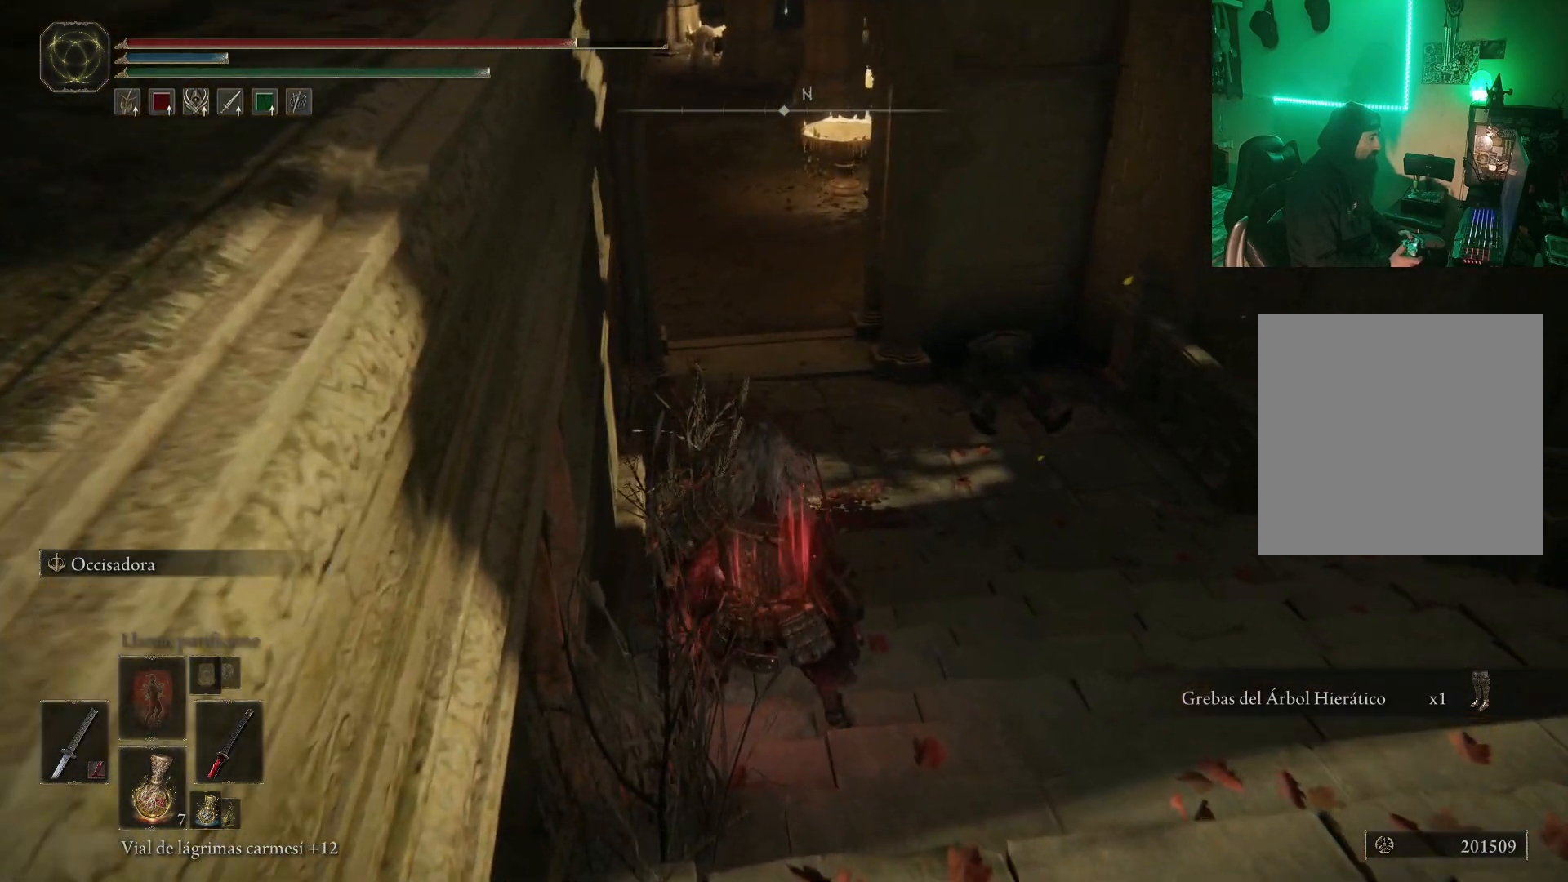
{"buttons": [], "left_stick": "center", "right_stick": "center", "events": [[83, "right_stick", "up"], [267, "right_stick", "center"], [350, "left_stick", "center"]]}
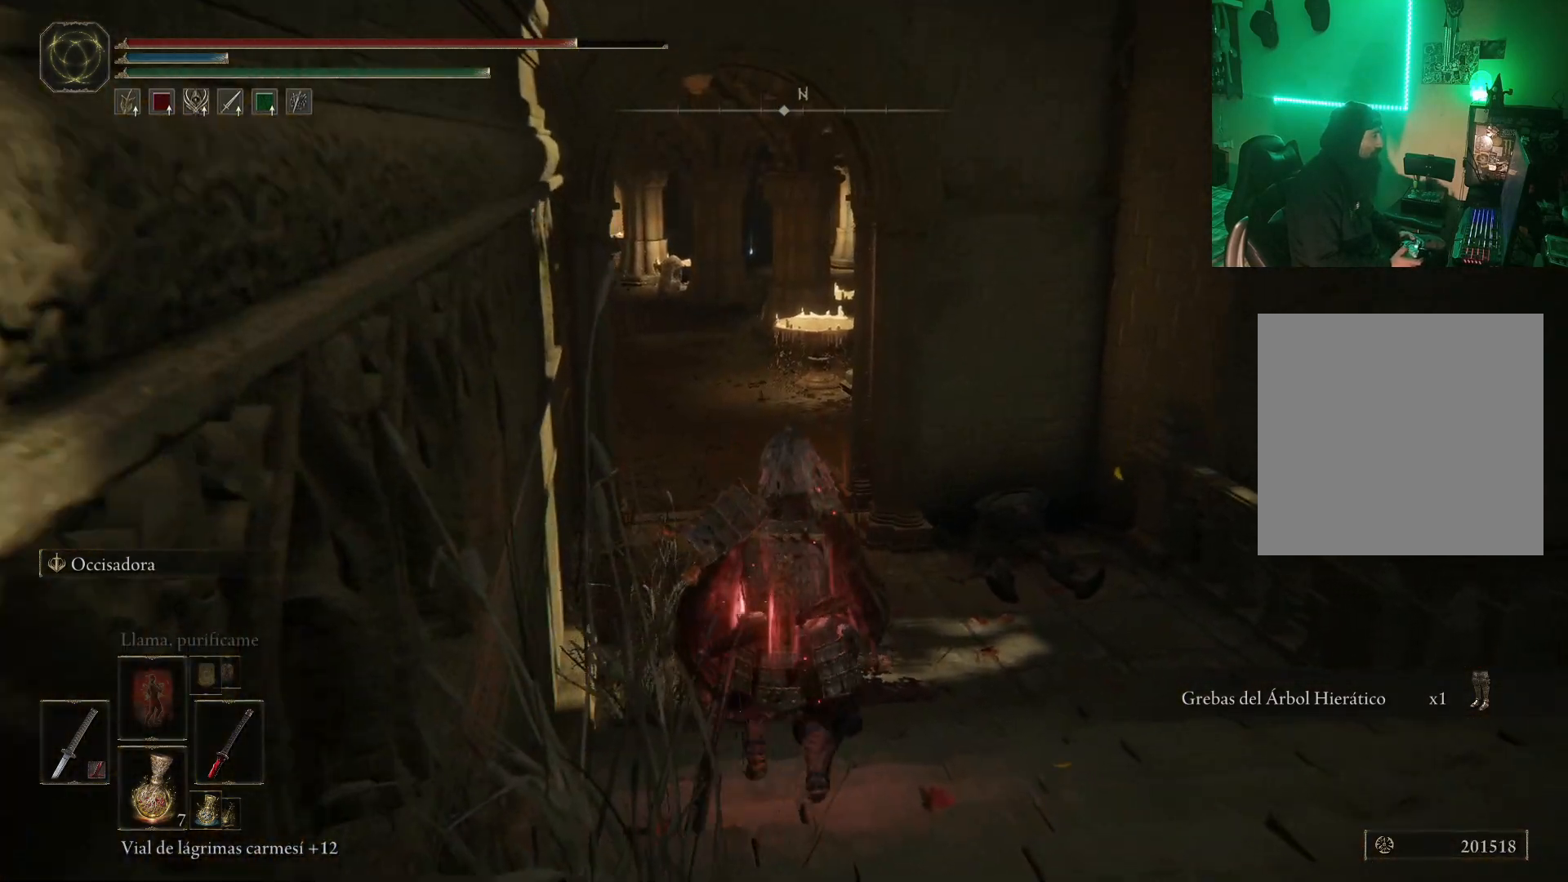
{"buttons": [], "left_stick": "up", "right_stick": "left", "events": [[67, "left_stick", "up"], [467, "right_stick", "left"]]}
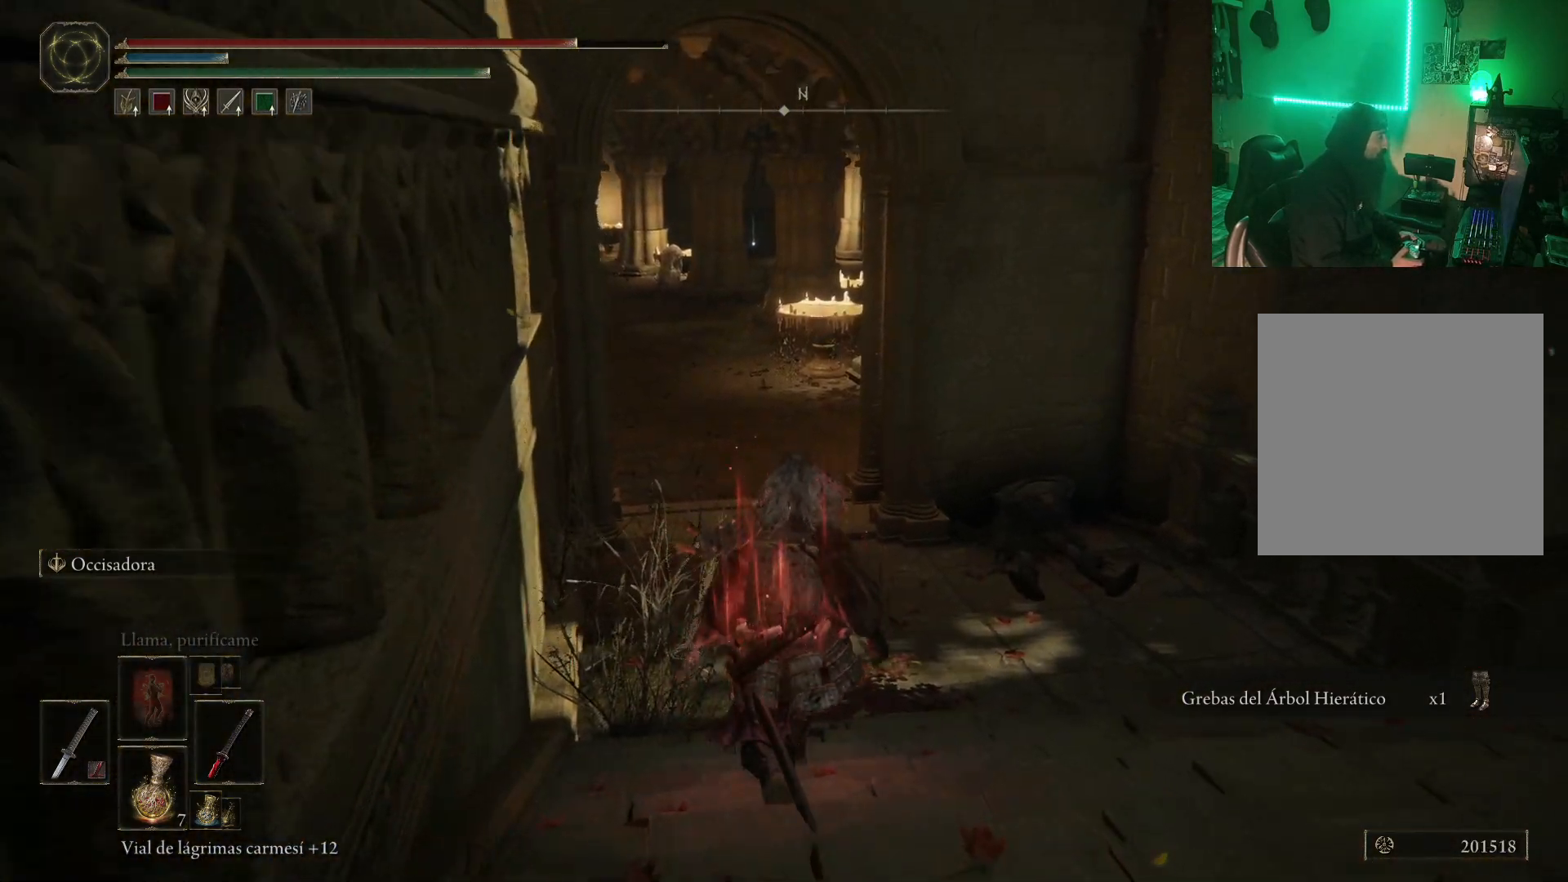
{"buttons": [], "left_stick": "center", "right_stick": "center", "events": [[50, "left_stick", "up-right"], [233, "right_stick", "center"], [433, "left_stick", "center"]]}
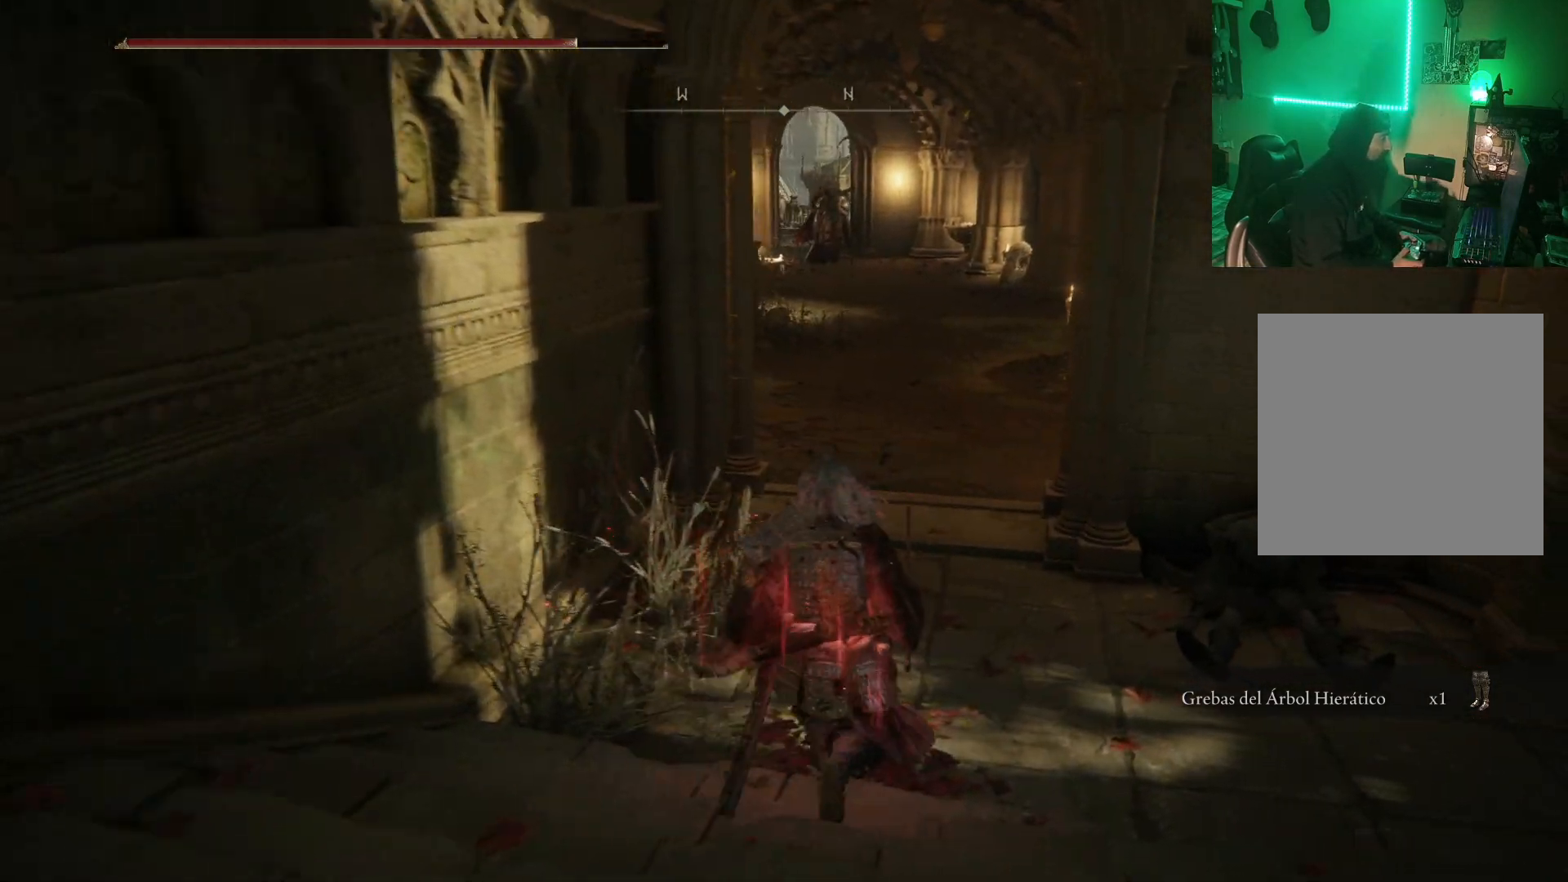
{"buttons": [], "left_stick": "center", "right_stick": "center", "events": [[267, "DPAD_LEFT", "down"], [383, "DPAD_LEFT", "up"]]}
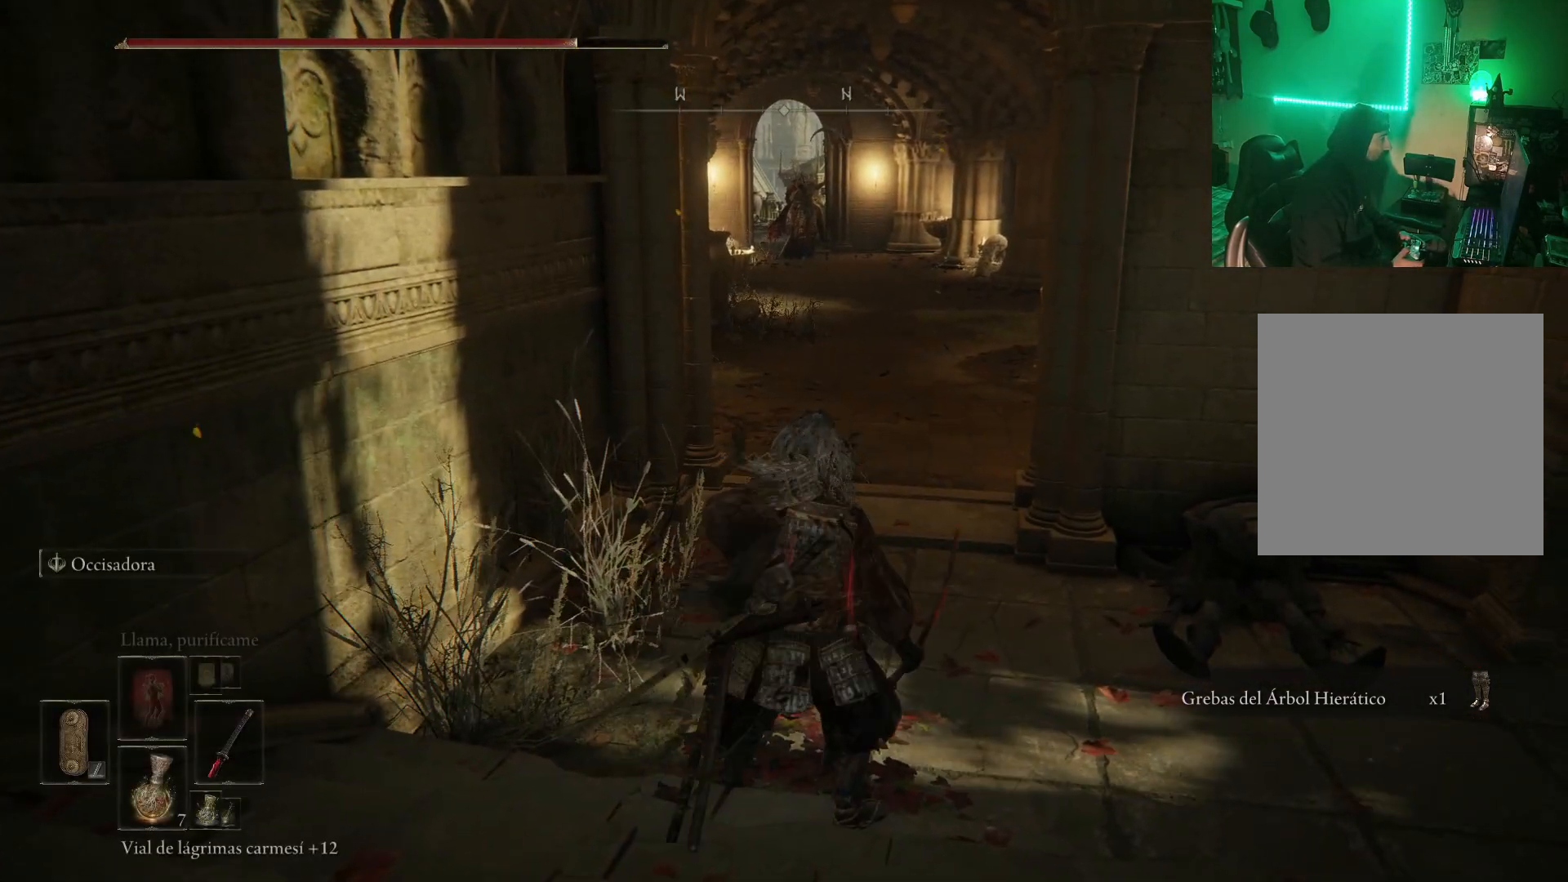
{"buttons": [], "left_stick": "center", "right_stick": "center", "events": [[317, "DPAD_LEFT", "down"], [433, "DPAD_LEFT", "up"]]}
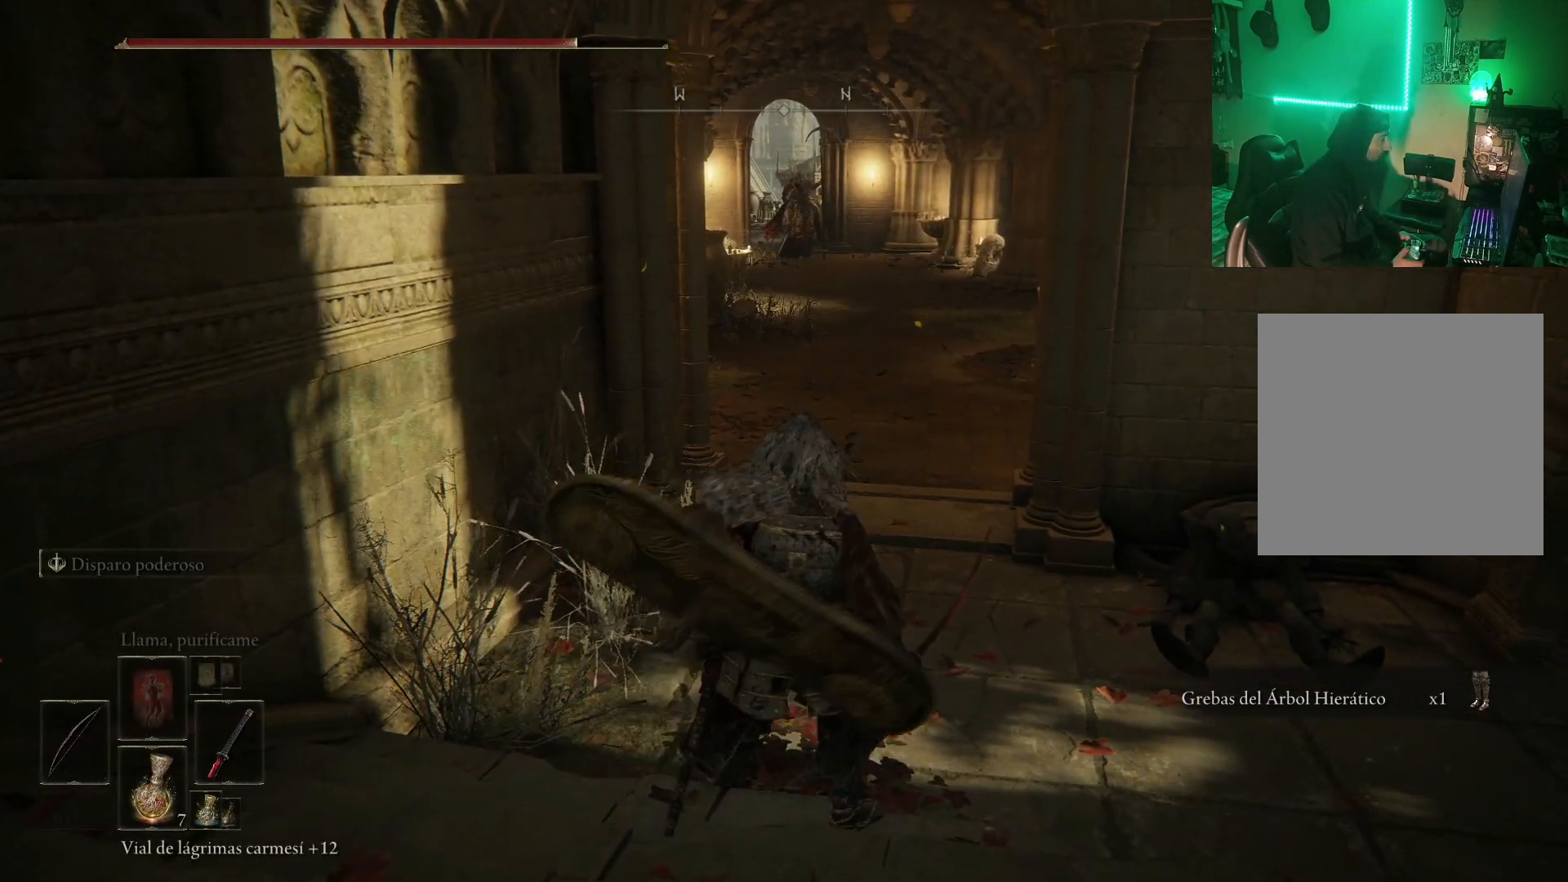
{"buttons": ["R3"], "left_stick": "center", "right_stick": "center", "events": [[500, "R3", "down"]]}